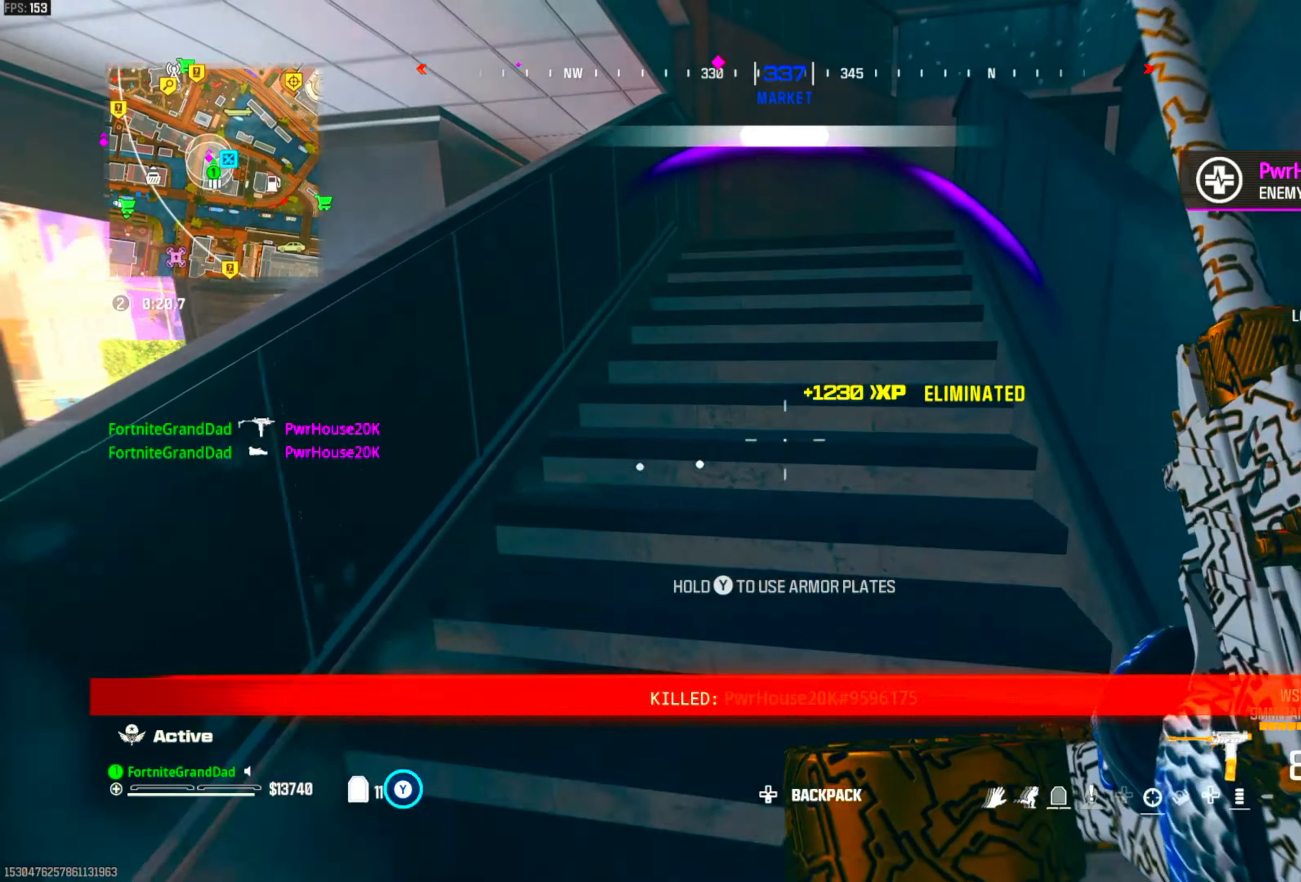
Gameplay with a controller (PlayStation layout); each line is a JSON object with the inputs held at the frame after it. "events" lists button and stick changes between this image and that frame as [ms after this image, input, new state], when the widget could be followed in between. Not read: other_buttons.
{"buttons": [], "left_stick": "up", "right_stick": "center", "events": [[200, "TRIANGLE", "up"], [350, "CROSS", "down"], [500, "CROSS", "up"]]}
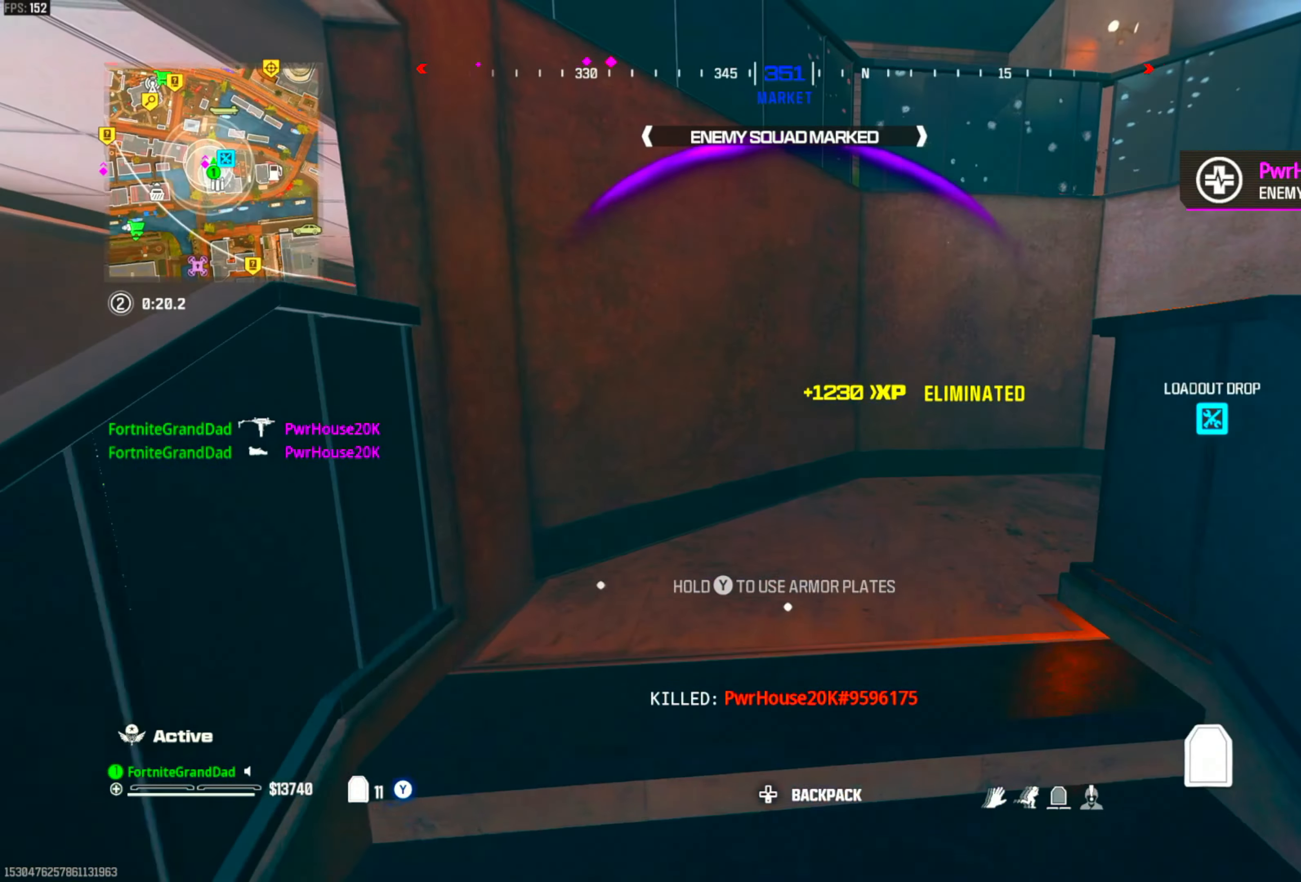
{"buttons": [], "left_stick": "up", "right_stick": "center", "events": [[233, "right_stick", "right"], [300, "right_stick", "center"], [400, "right_stick", "right"], [467, "right_stick", "center"]]}
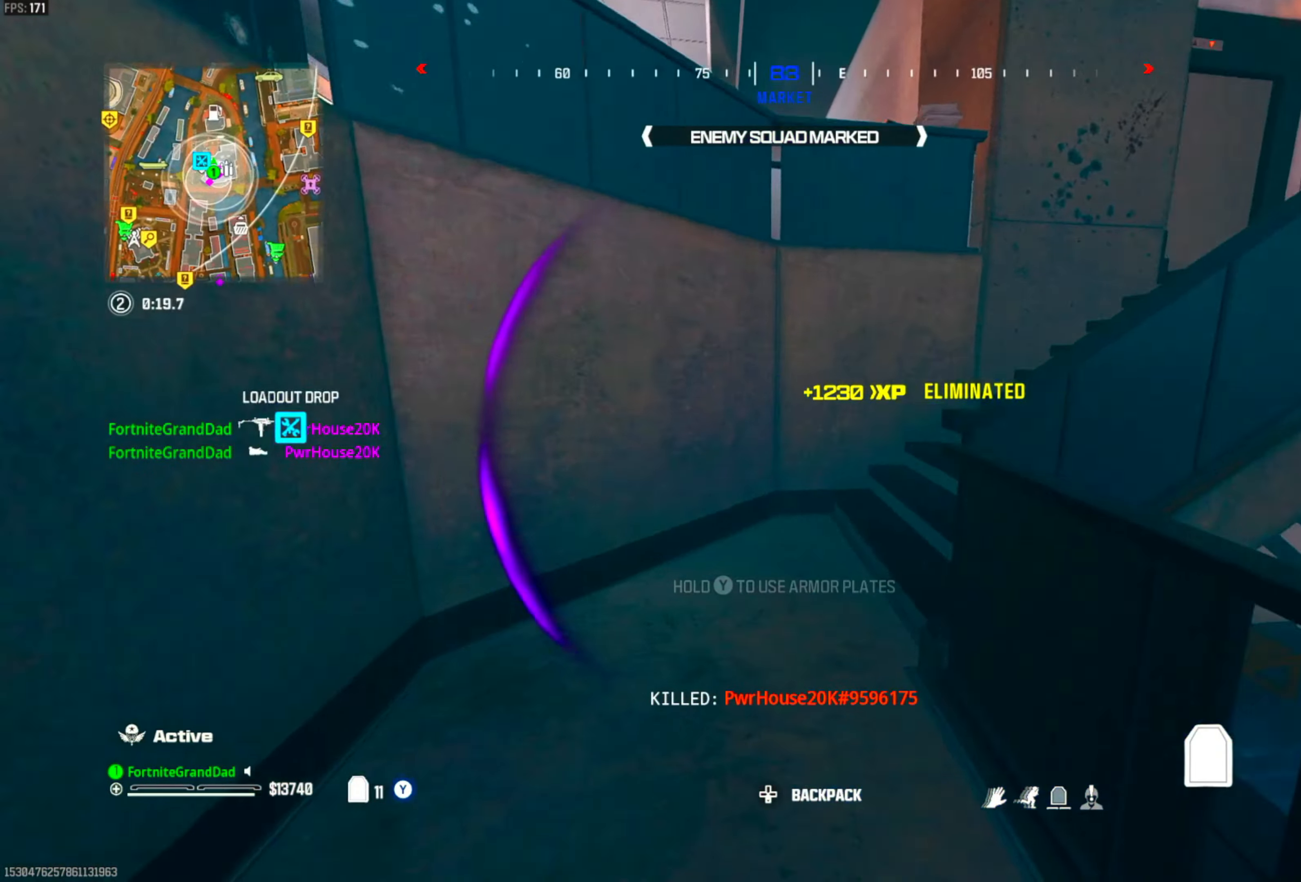
{"buttons": [], "left_stick": "up", "right_stick": "center", "events": [[133, "right_stick", "right"], [217, "right_stick", "center"], [267, "right_stick", "right"], [350, "right_stick", "center"]]}
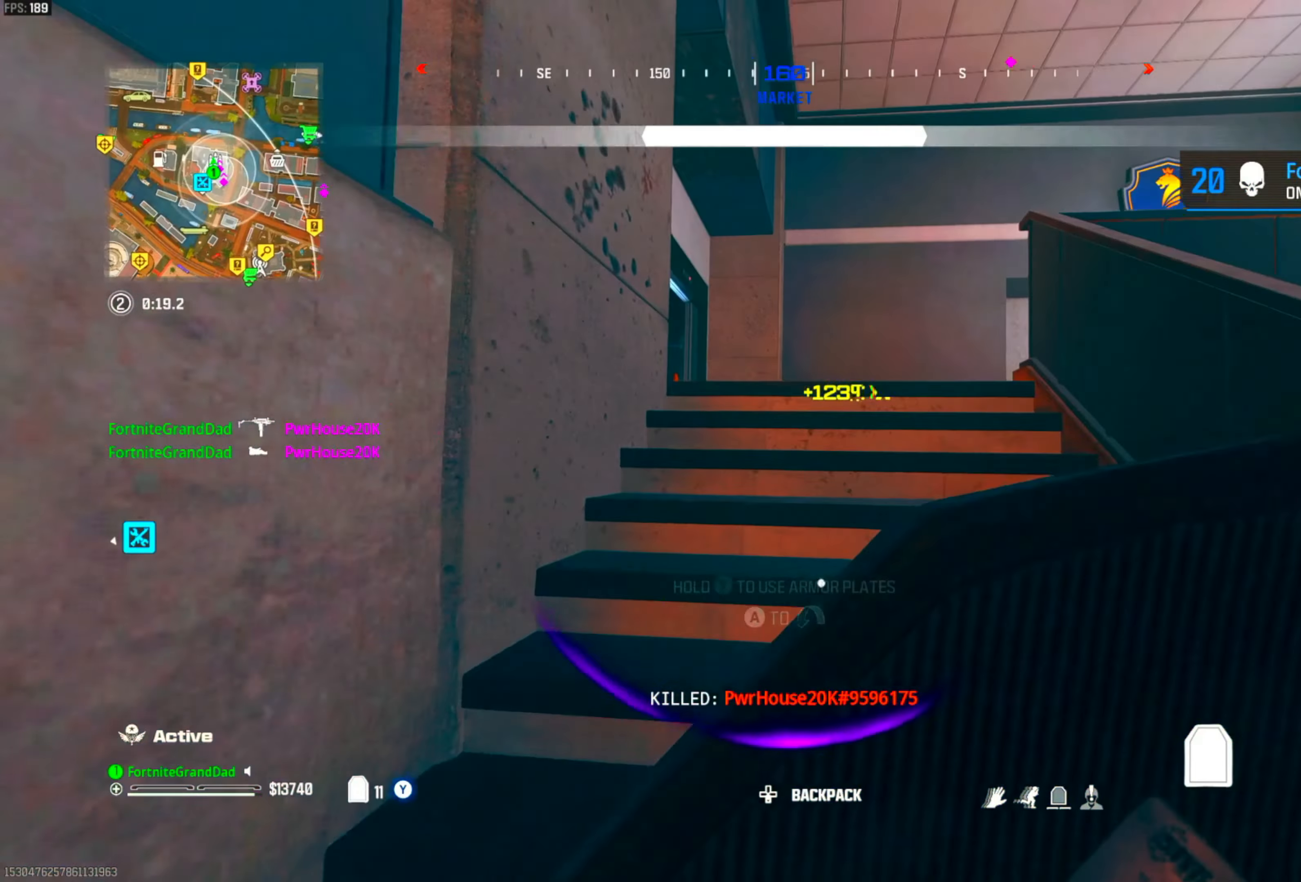
{"buttons": [], "left_stick": "up-right", "right_stick": "center", "events": [[400, "left_stick", "up-right"]]}
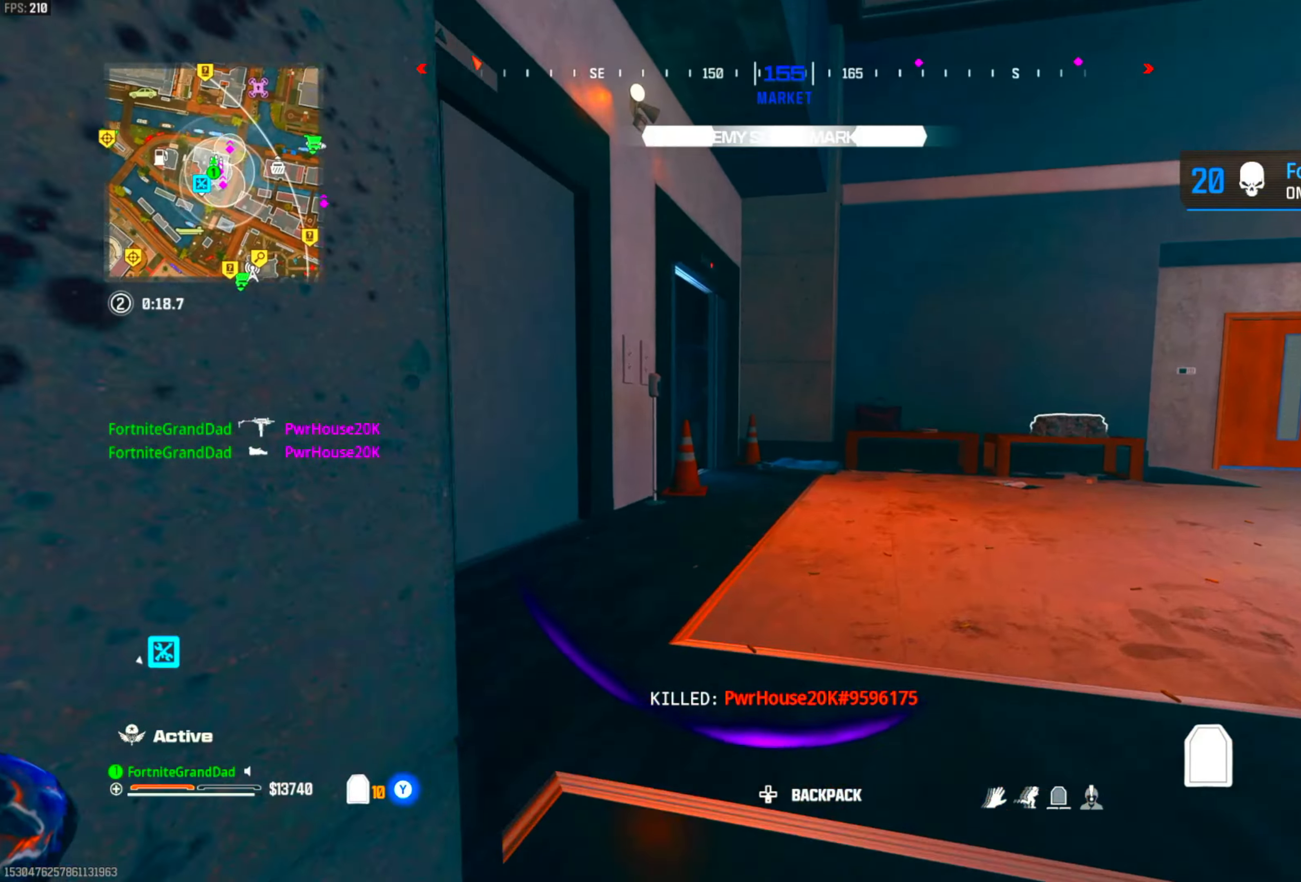
{"buttons": [], "left_stick": "up-right", "right_stick": "center", "events": [[167, "right_stick", "right"], [300, "right_stick", "center"], [333, "CIRCLE", "down"], [450, "CIRCLE", "up"]]}
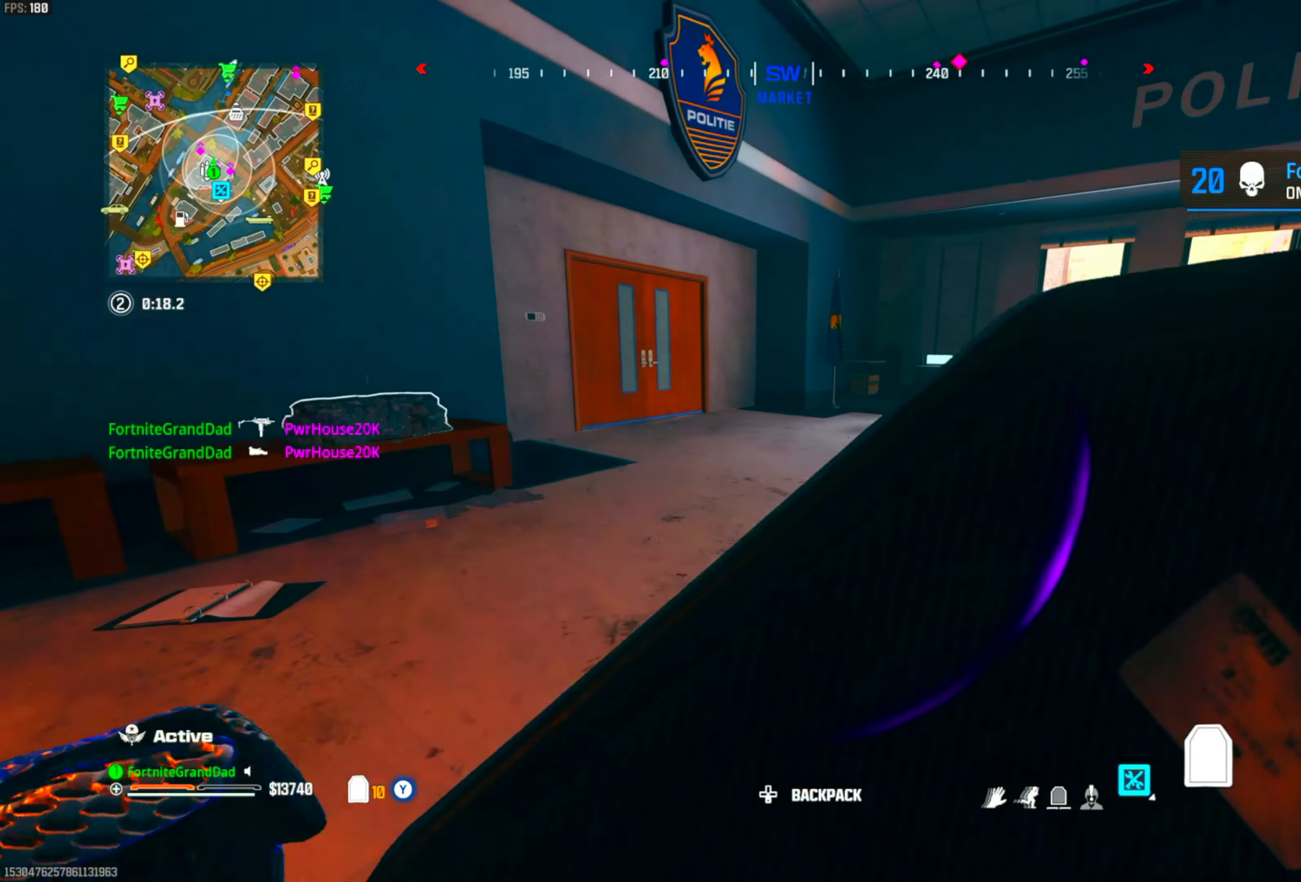
{"buttons": [], "left_stick": "up", "right_stick": "center", "events": [[33, "CIRCLE", "down"], [83, "left_stick", "up"], [150, "CIRCLE", "up"], [250, "CROSS", "down"], [383, "CROSS", "up"]]}
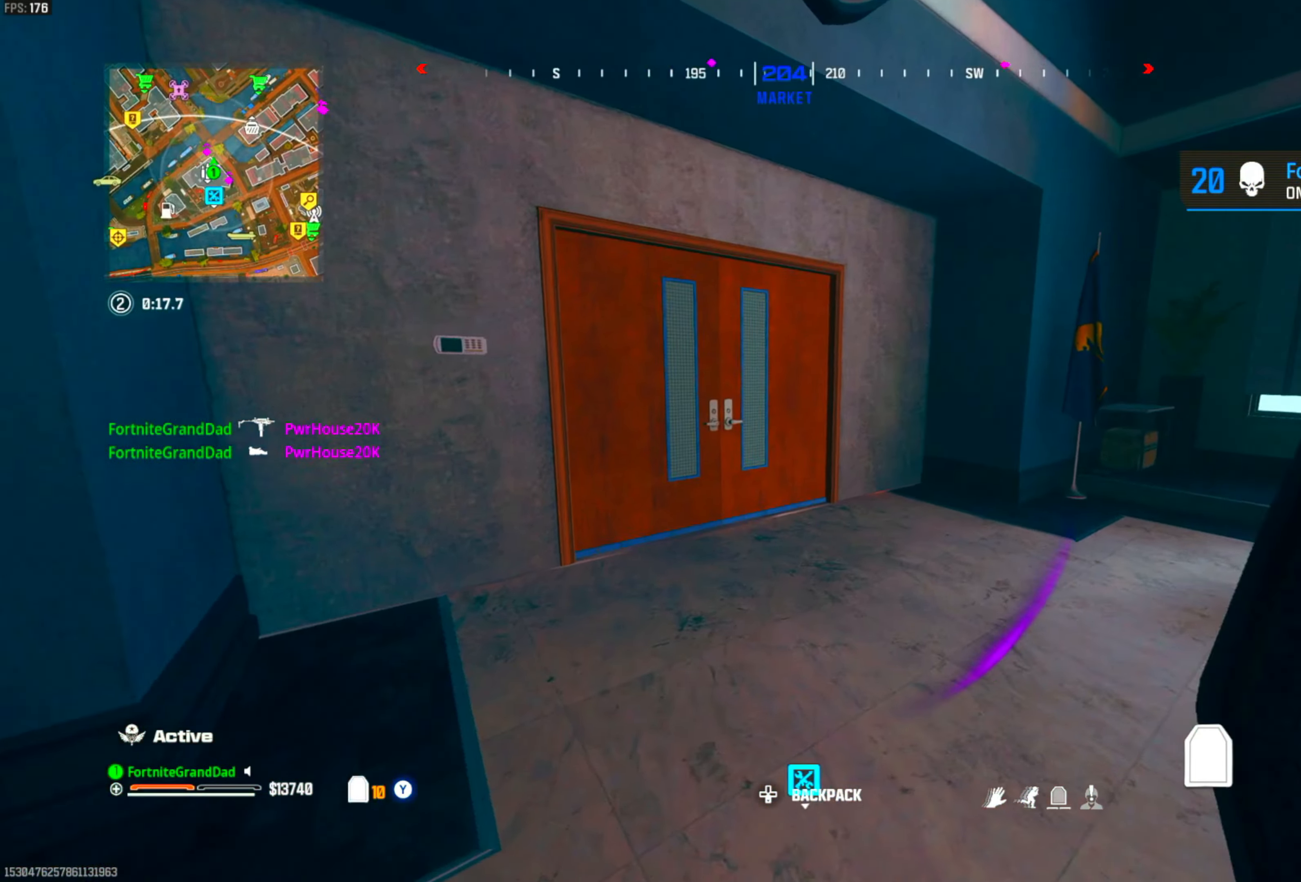
{"buttons": [], "left_stick": "up", "right_stick": "center", "events": []}
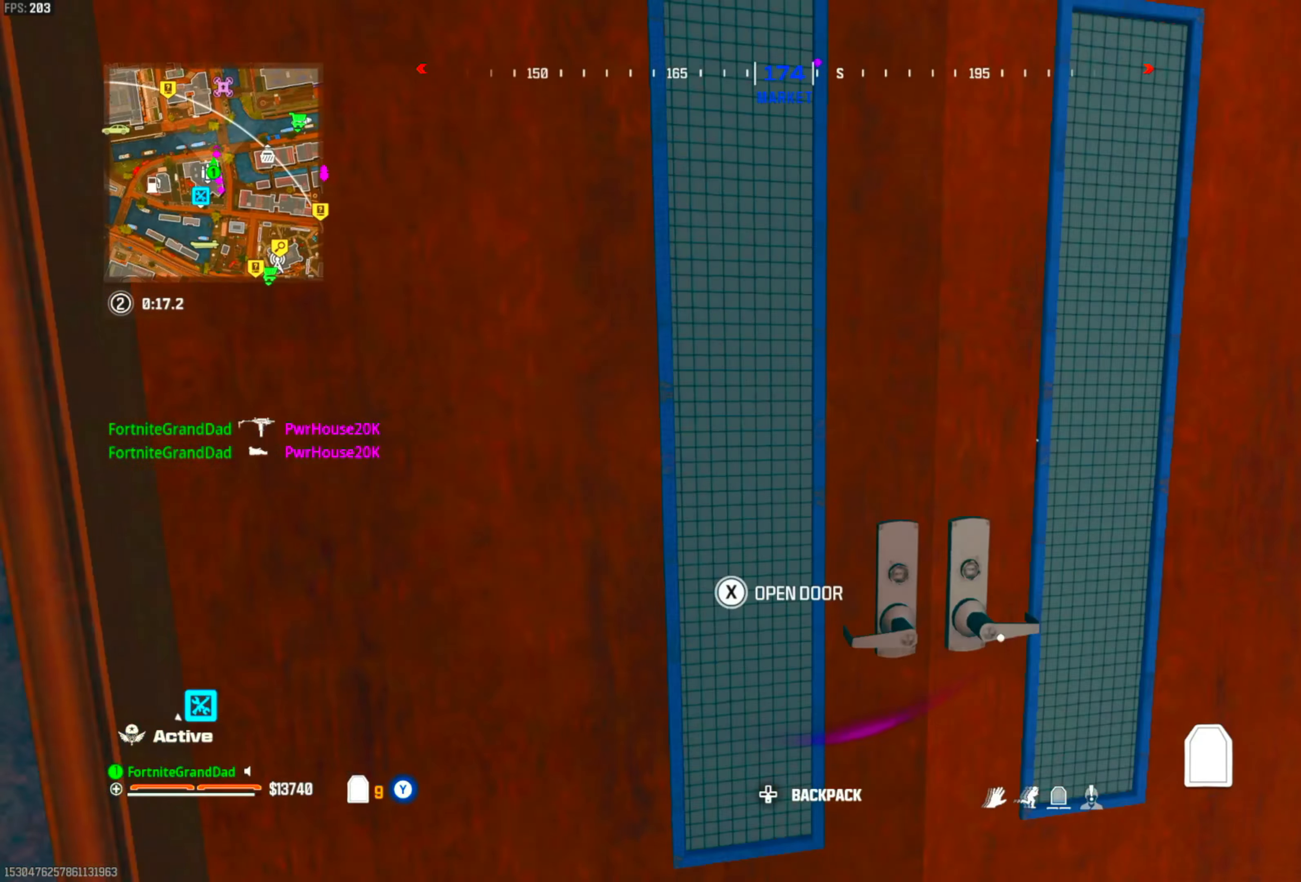
{"buttons": ["CROSS"], "left_stick": "up", "right_stick": "center", "events": [[17, "CIRCLE", "down"], [117, "CIRCLE", "up"], [200, "CIRCLE", "down"], [367, "CIRCLE", "up"], [417, "CROSS", "down"]]}
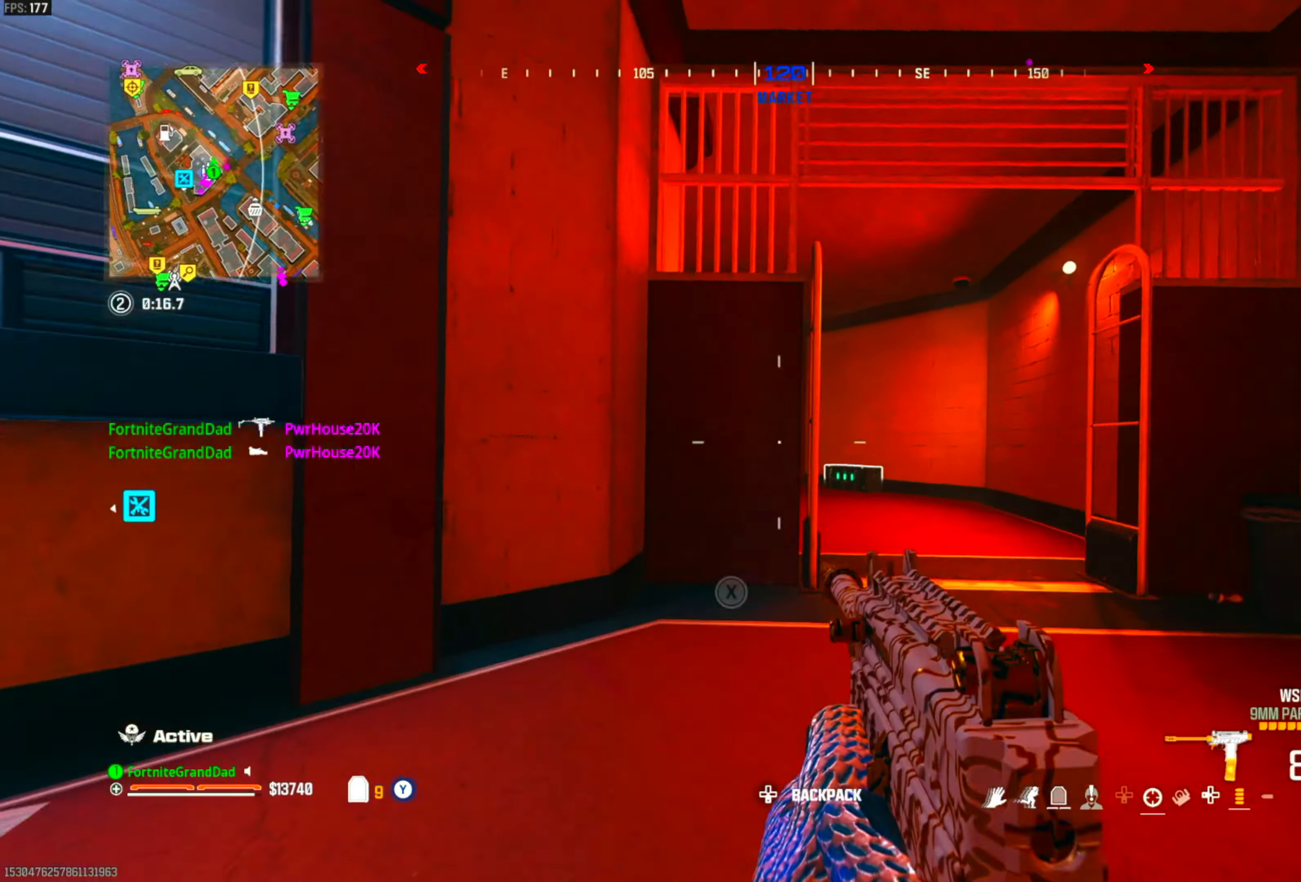
{"buttons": ["CROSS", "SQUARE"], "left_stick": "center", "right_stick": "center", "events": [[17, "CROSS", "up"], [400, "CROSS", "down"], [483, "SQUARE", "down"], [483, "left_stick", "center"]]}
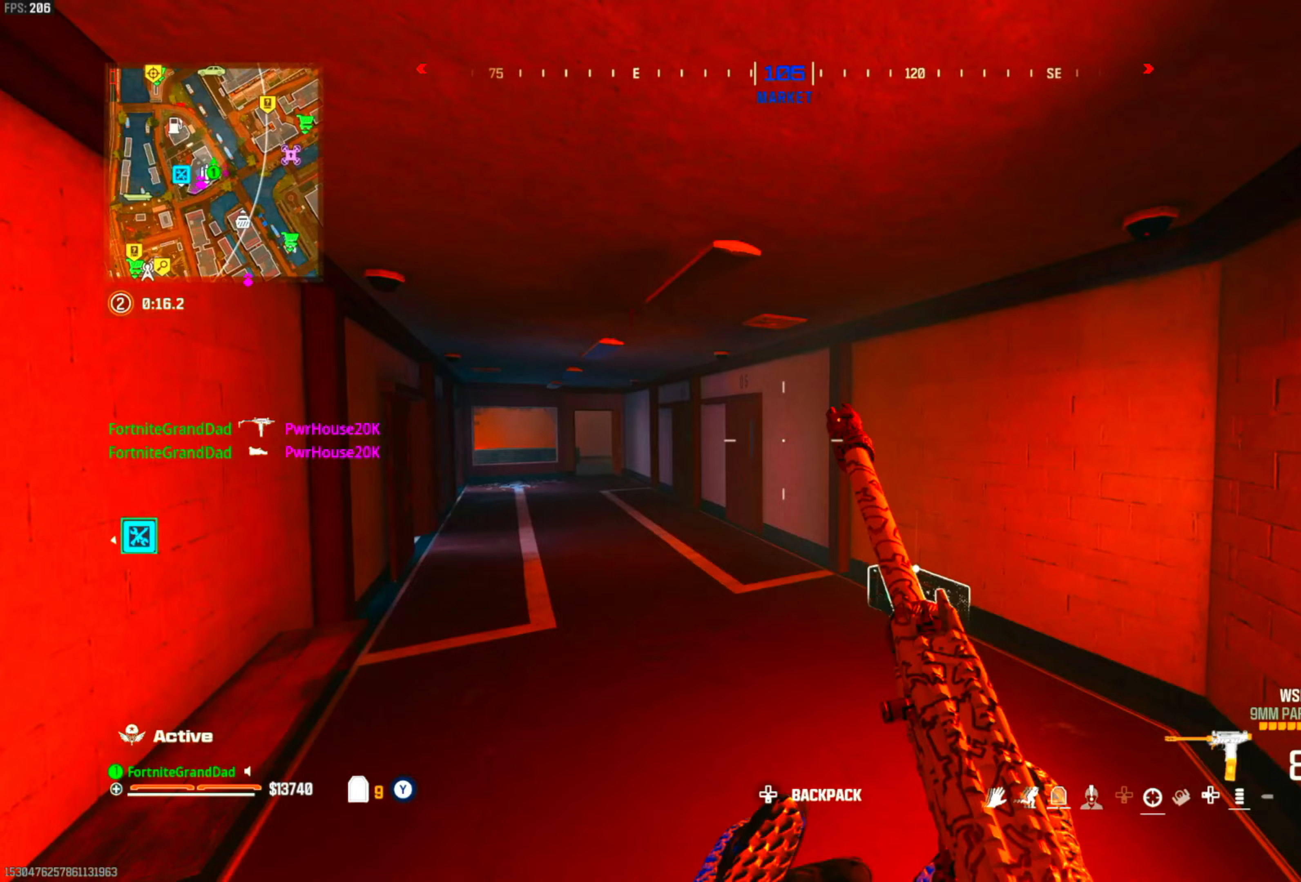
{"buttons": [], "left_stick": "left", "right_stick": "center", "events": [[50, "CROSS", "up"], [117, "left_stick", "left"], [283, "SQUARE", "up"], [400, "right_stick", "left"], [483, "right_stick", "center"]]}
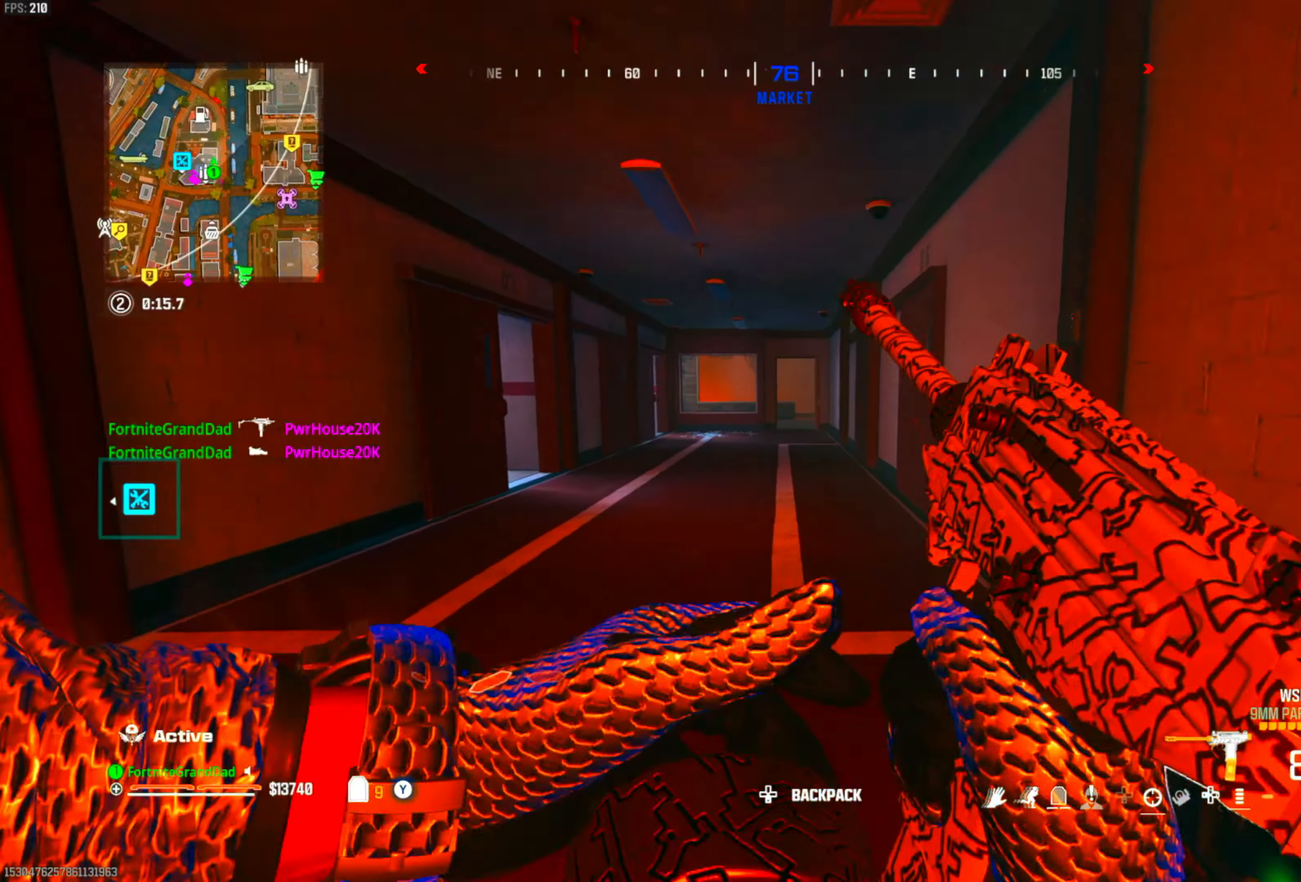
{"buttons": ["CIRCLE"], "left_stick": "up", "right_stick": "center", "events": [[50, "left_stick", "up"], [183, "CIRCLE", "down"], [300, "CIRCLE", "up"], [383, "CIRCLE", "down"]]}
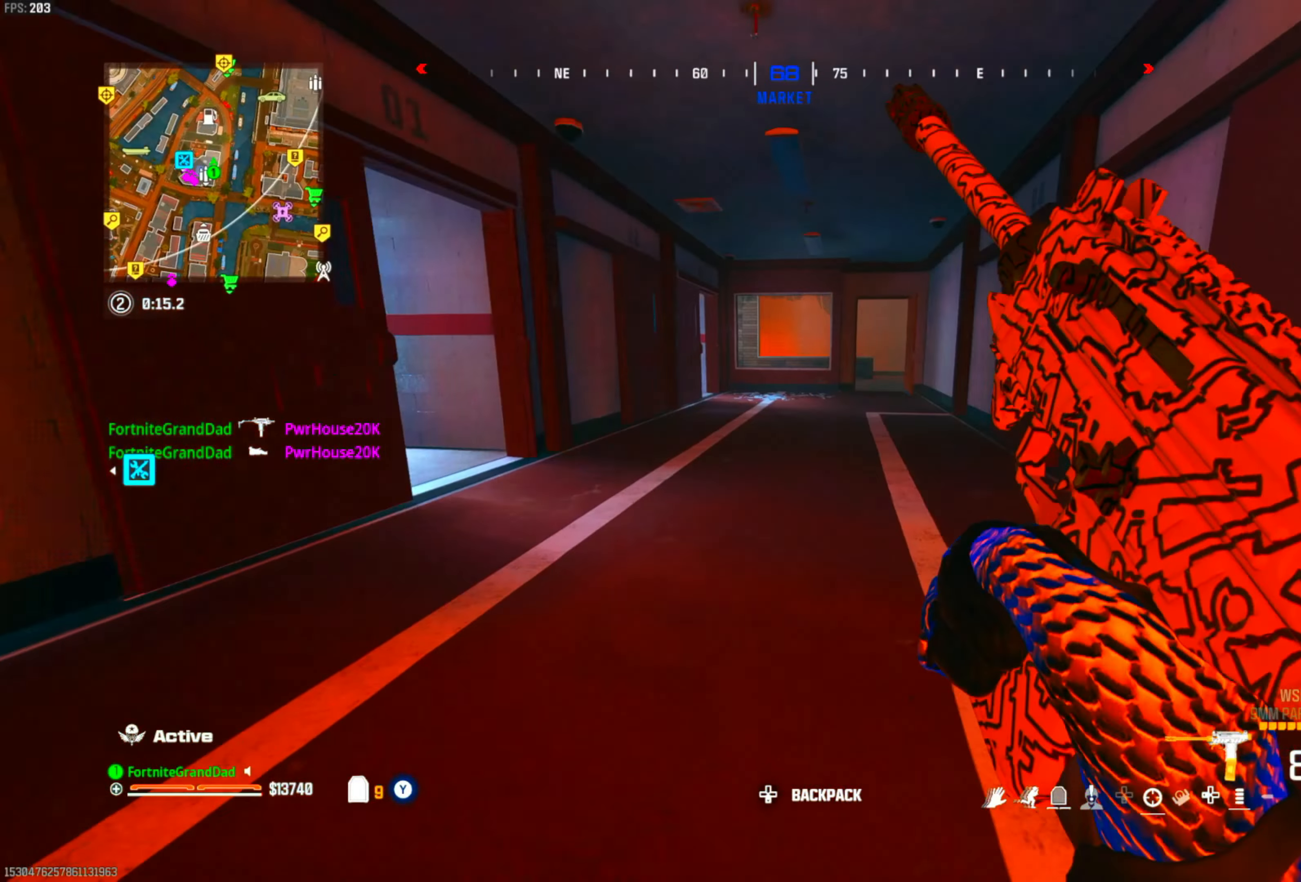
{"buttons": [], "left_stick": "up-right", "right_stick": "center"}
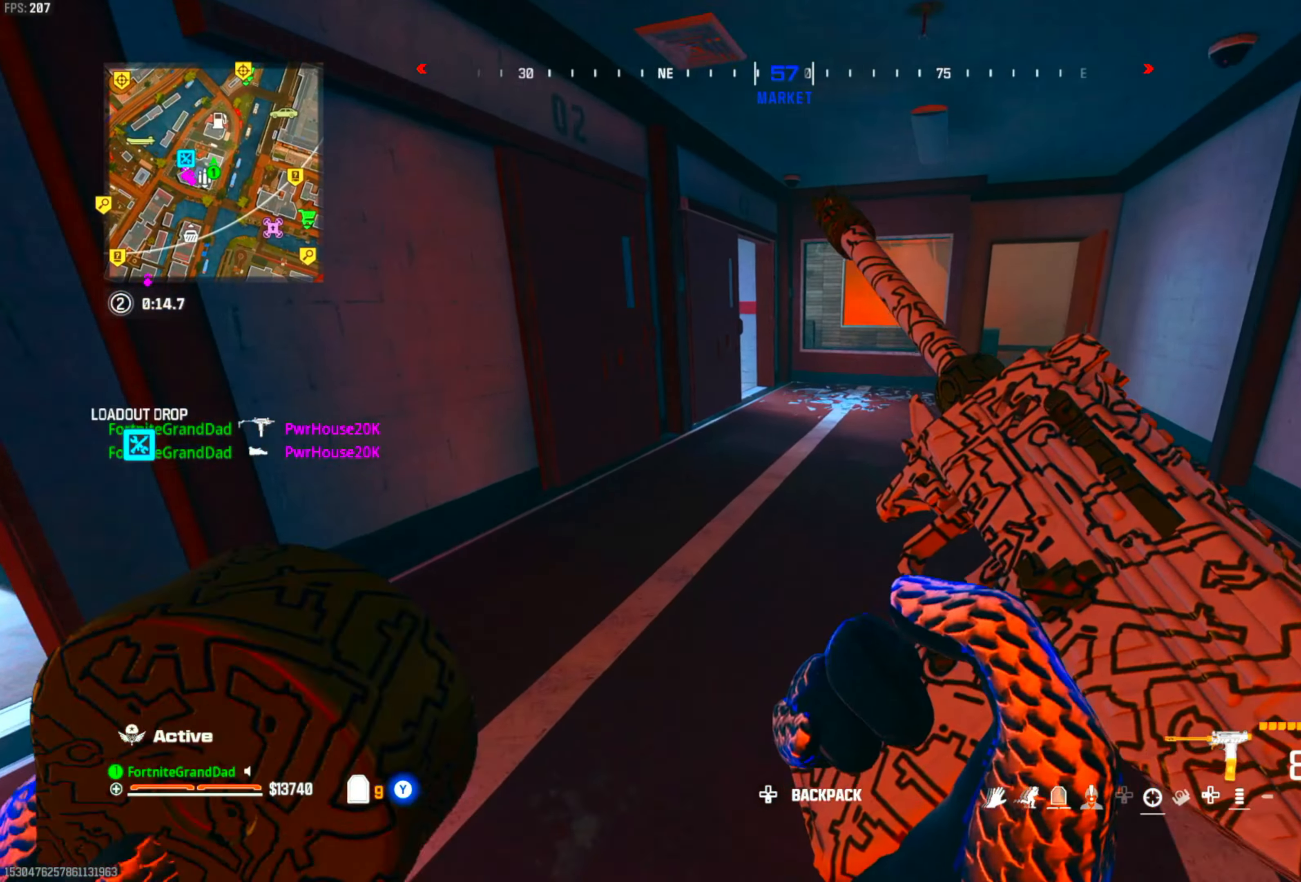
{"buttons": ["CROSS"], "left_stick": "up-right", "right_stick": "center", "events": [[50, "CIRCLE", "down"], [167, "CIRCLE", "up"], [267, "CIRCLE", "down"], [400, "CIRCLE", "up"], [467, "CROSS", "down"]]}
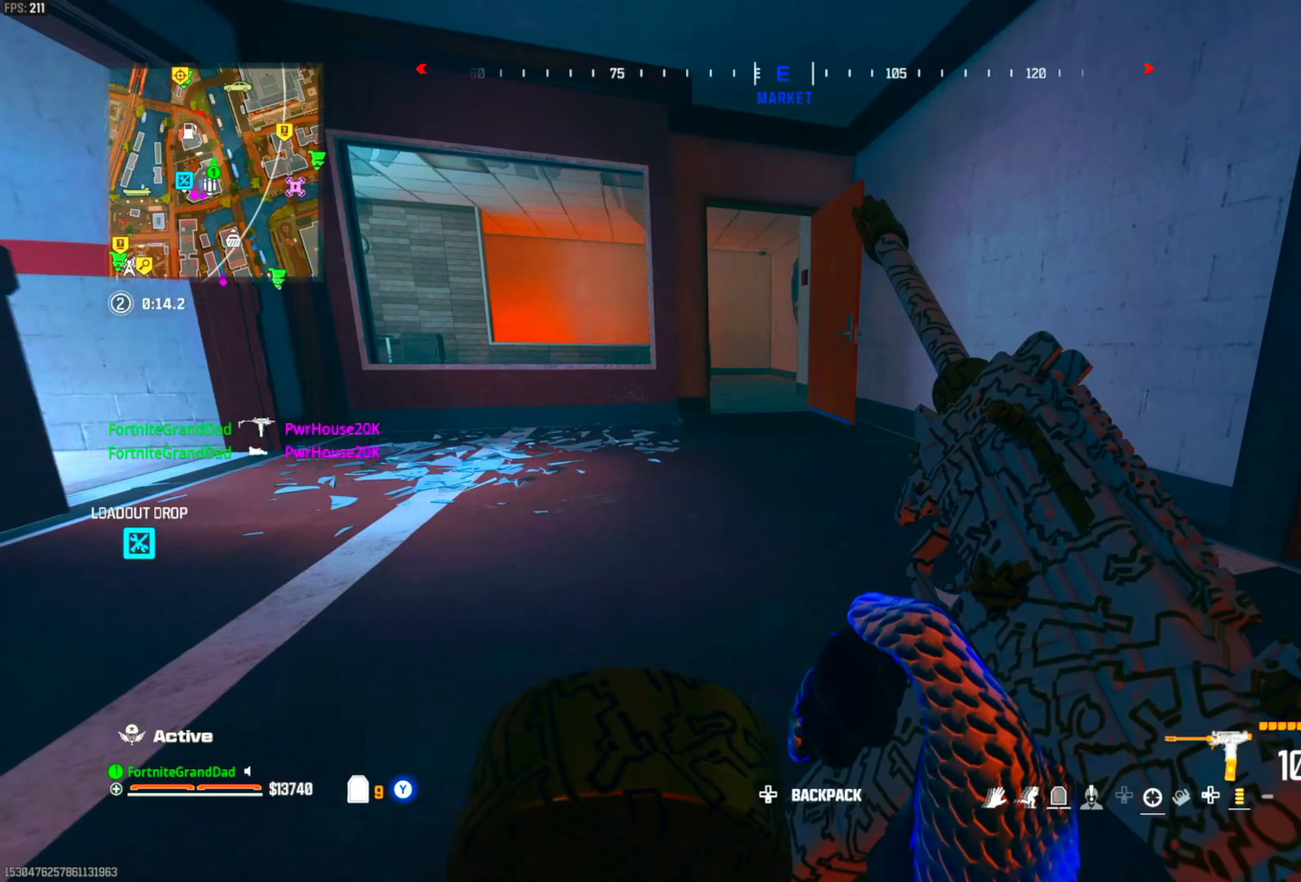
{"buttons": ["DPAD_LEFT"], "left_stick": "up-right", "right_stick": "center", "events": [[100, "CROSS", "up"], [267, "DPAD_LEFT", "down"], [267, "left_stick", "up"], [367, "left_stick", "up-right"], [383, "DPAD_LEFT", "up"], [467, "DPAD_LEFT", "down"]]}
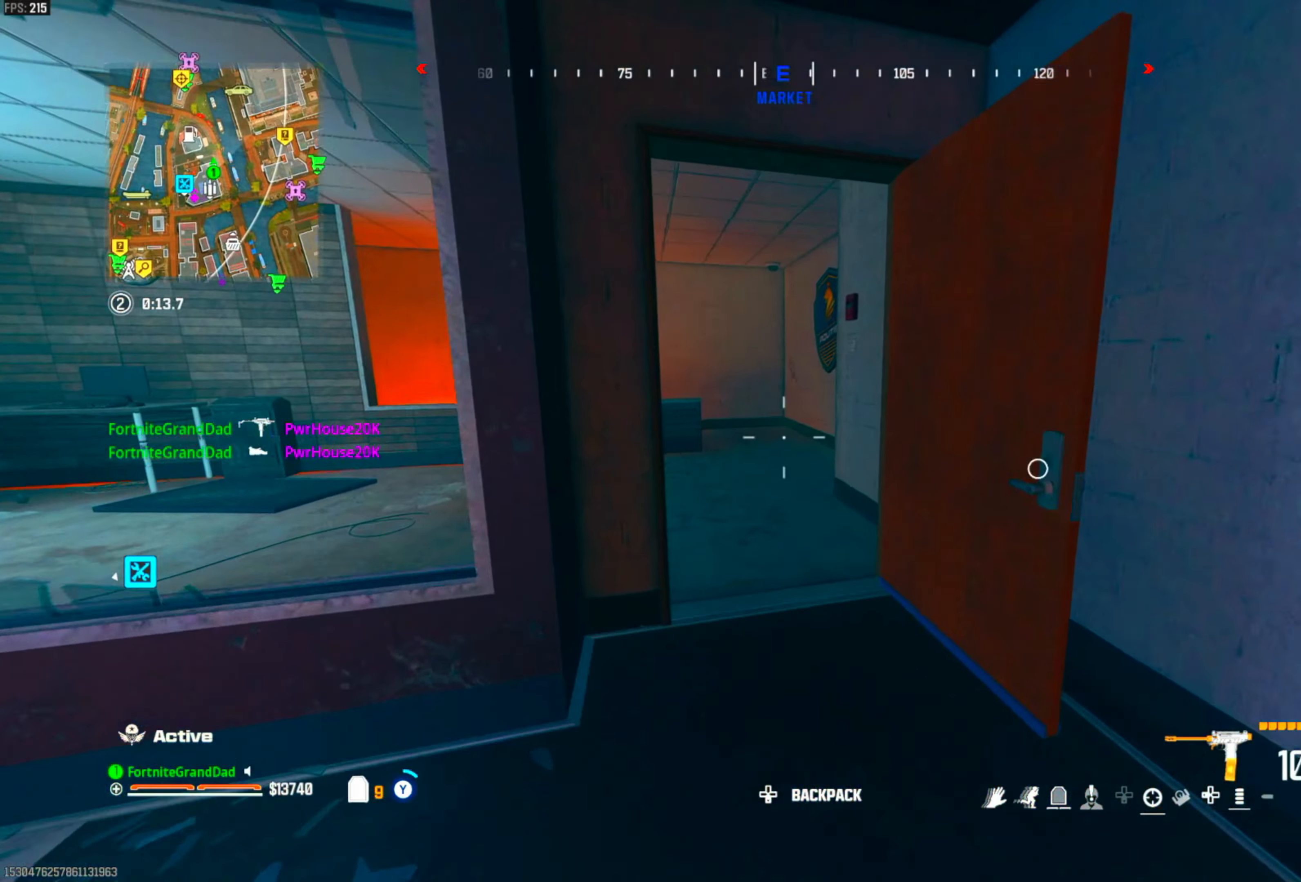
{"buttons": [], "left_stick": "up-right", "right_stick": "center", "events": [[100, "DPAD_LEFT", "up"], [150, "CIRCLE", "down"], [267, "CIRCLE", "up"], [333, "CIRCLE", "down"], [433, "CIRCLE", "up"]]}
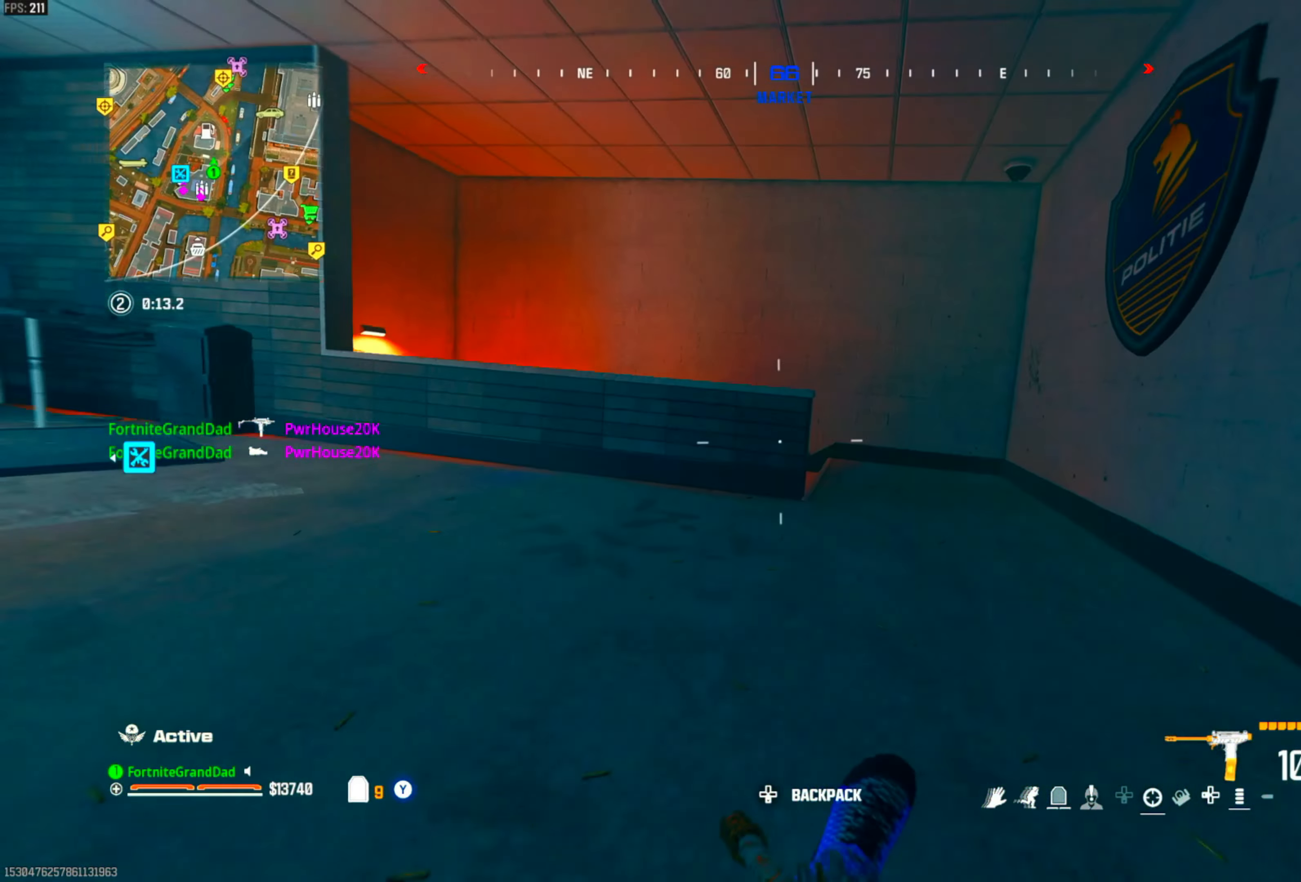
{"buttons": [], "left_stick": "up-right", "right_stick": "center", "events": [[67, "CROSS", "down"], [167, "CROSS", "up"], [300, "DPAD_LEFT", "down"], [300, "right_stick", "down-left"], [450, "DPAD_LEFT", "up"], [450, "right_stick", "center"]]}
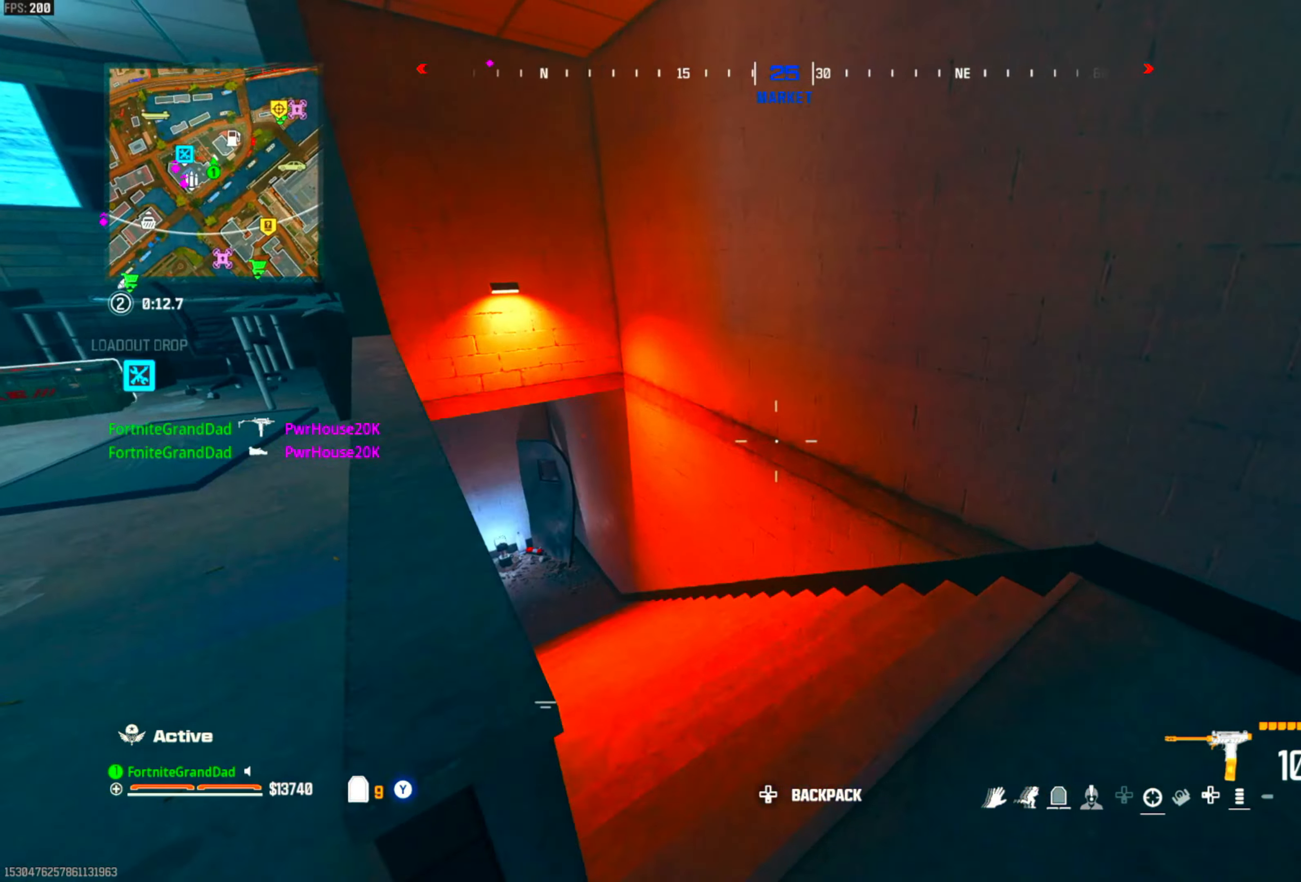
{"buttons": [], "left_stick": "down-left", "right_stick": "center", "events": [[17, "DPAD_LEFT", "down"], [67, "right_stick", "left"], [100, "DPAD_LEFT", "up"], [117, "left_stick", "down"], [167, "left_stick", "down-left"], [233, "right_stick", "center"]]}
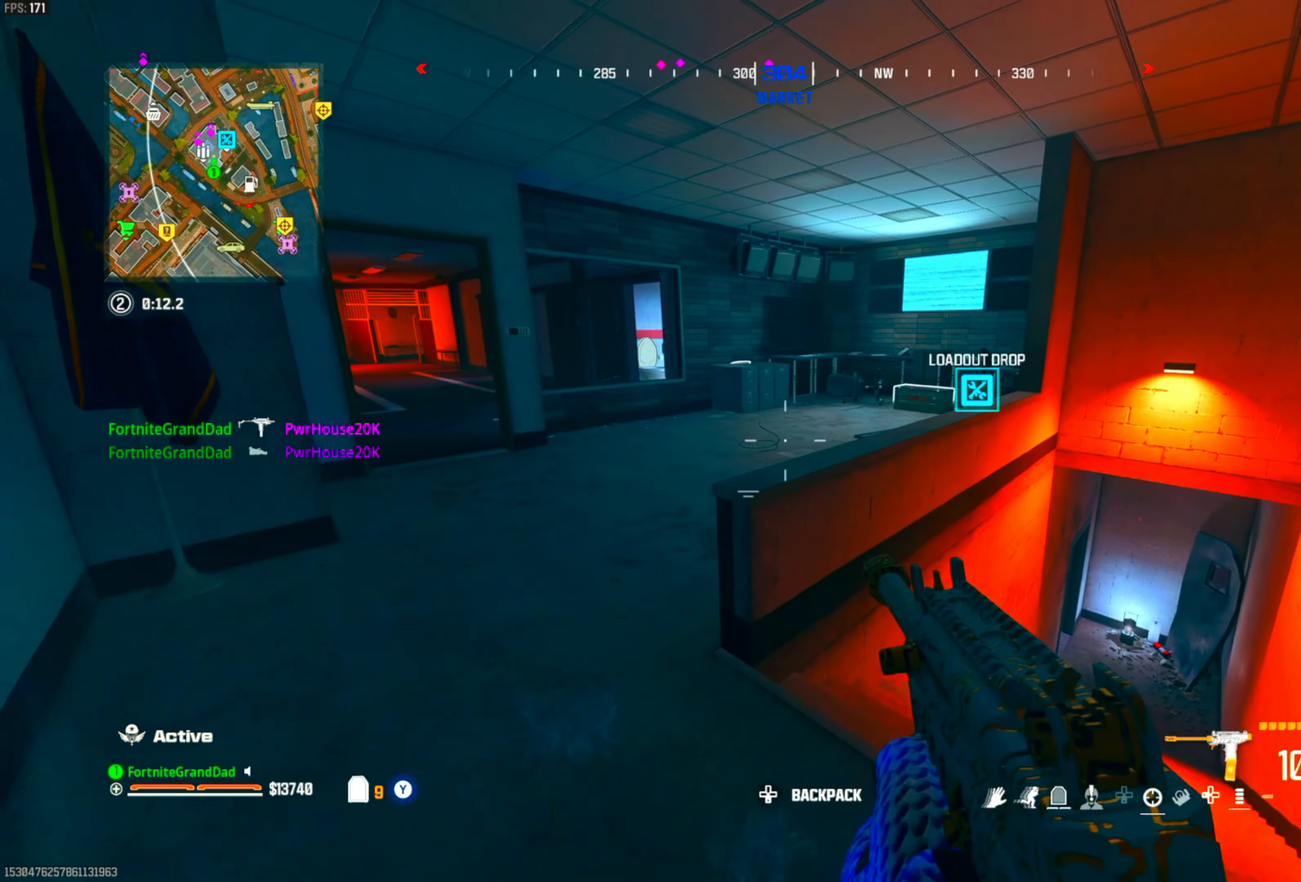
{"buttons": [], "left_stick": "center", "right_stick": "down-right", "events": [[50, "left_stick", "center"], [467, "right_stick", "down-right"]]}
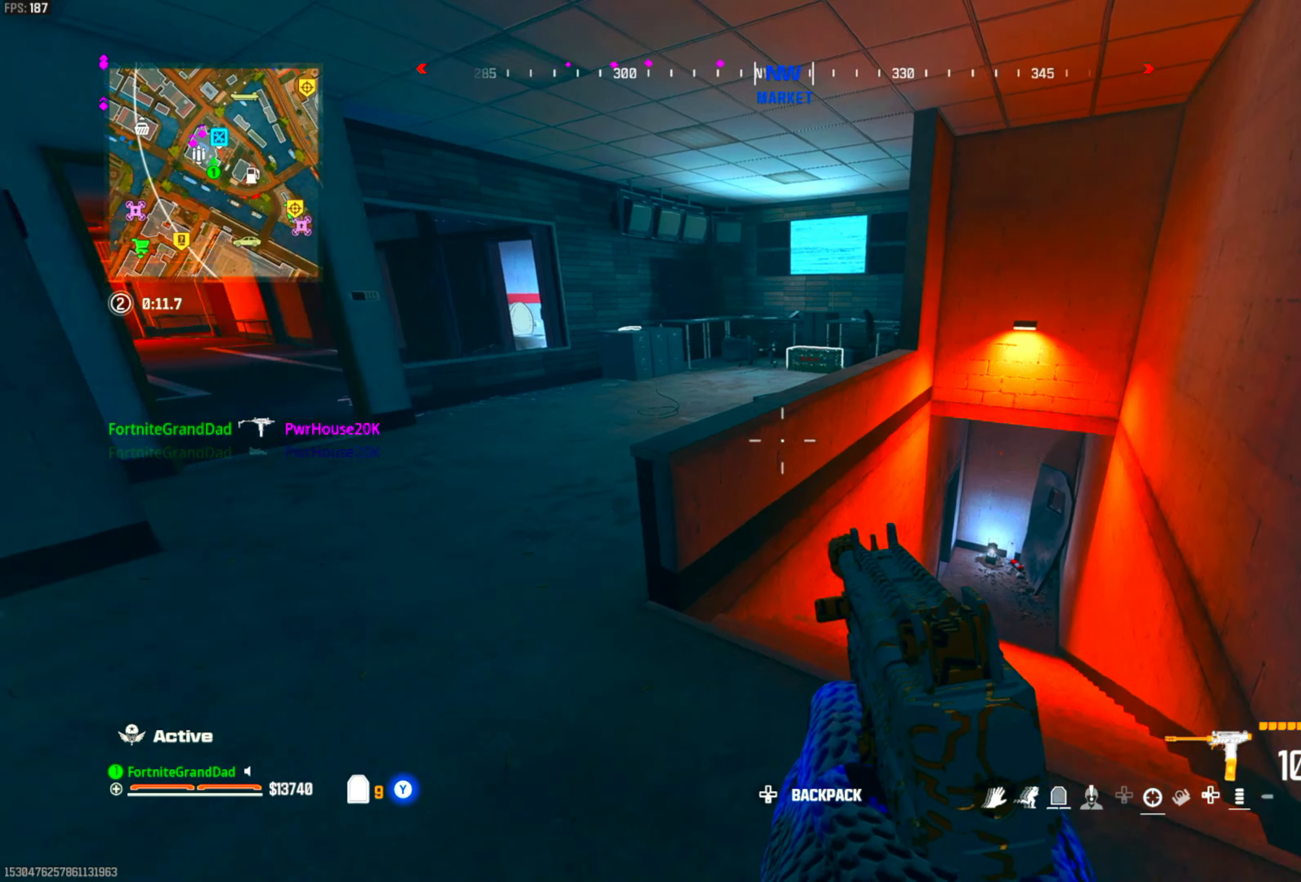
{"buttons": [], "left_stick": "up", "right_stick": "center", "events": [[50, "left_stick", "up"], [83, "DPAD_LEFT", "down"], [133, "right_stick", "center"], [217, "DPAD_LEFT", "up"], [283, "CIRCLE", "down"], [383, "CIRCLE", "up"]]}
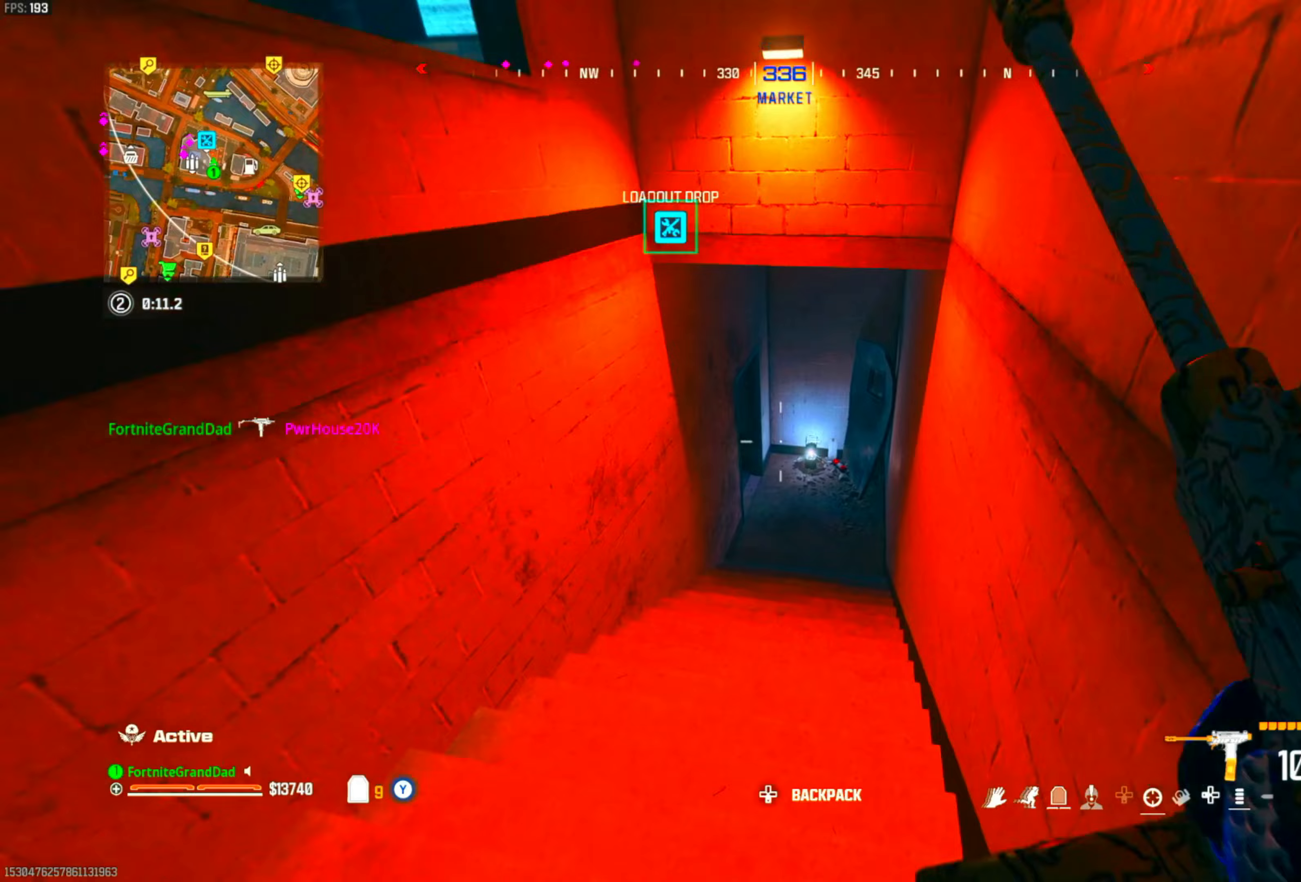
{"buttons": [], "left_stick": "up", "right_stick": "center", "events": []}
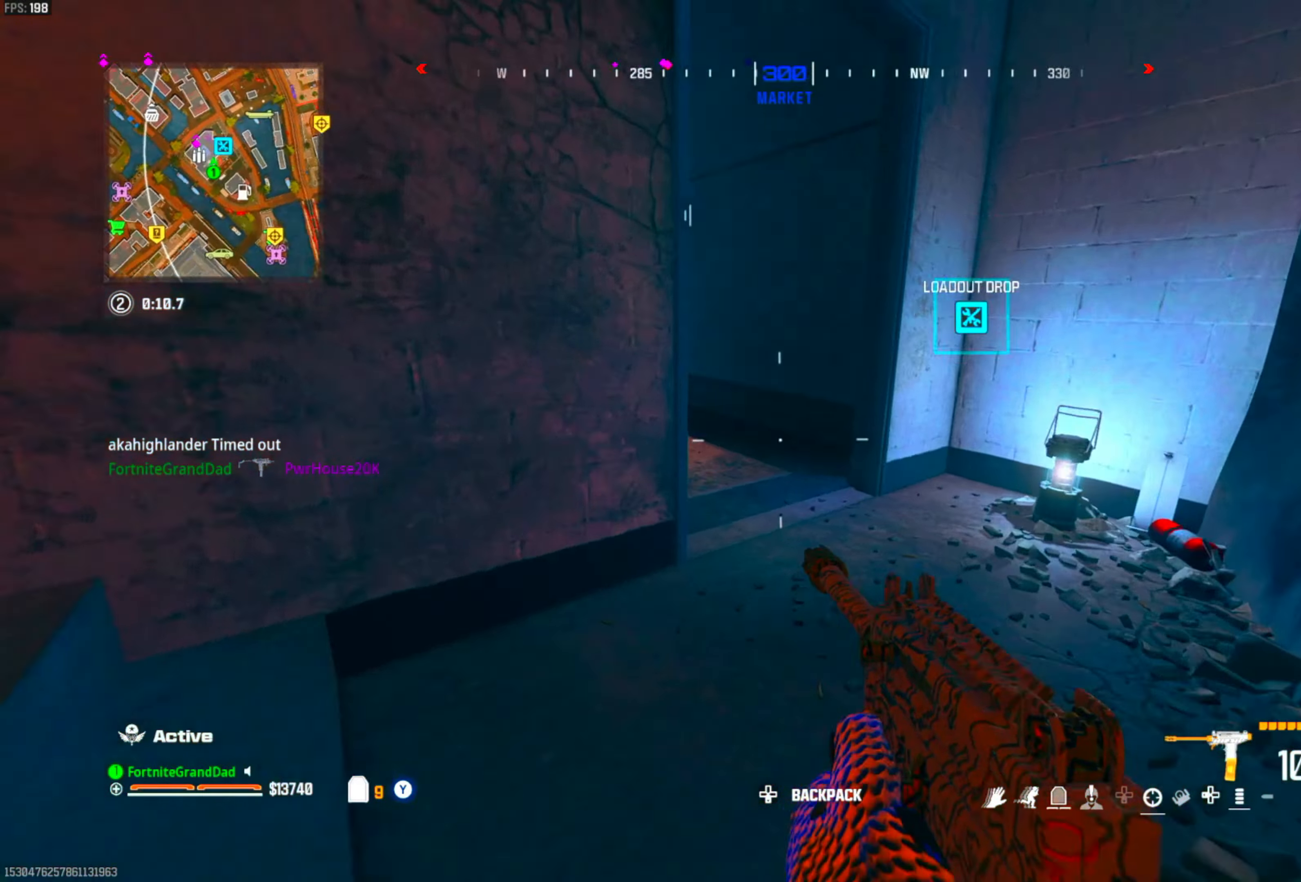
{"buttons": [], "left_stick": "center", "right_stick": "center", "events": [[67, "CROSS", "down"], [183, "left_stick", "left"], [217, "CROSS", "up"], [417, "left_stick", "center"]]}
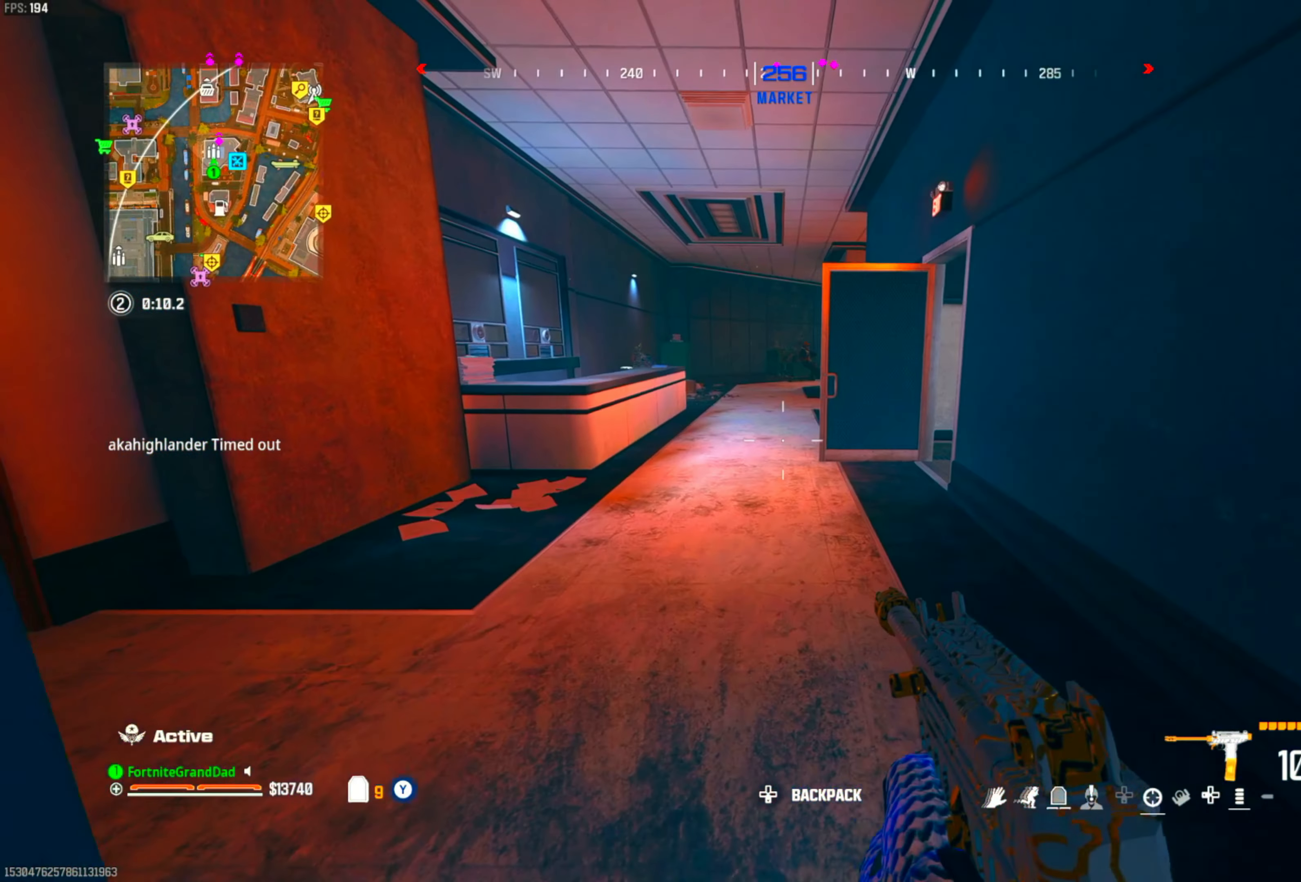
{"buttons": [], "left_stick": "up", "right_stick": "center", "events": [[350, "left_stick", "up"]]}
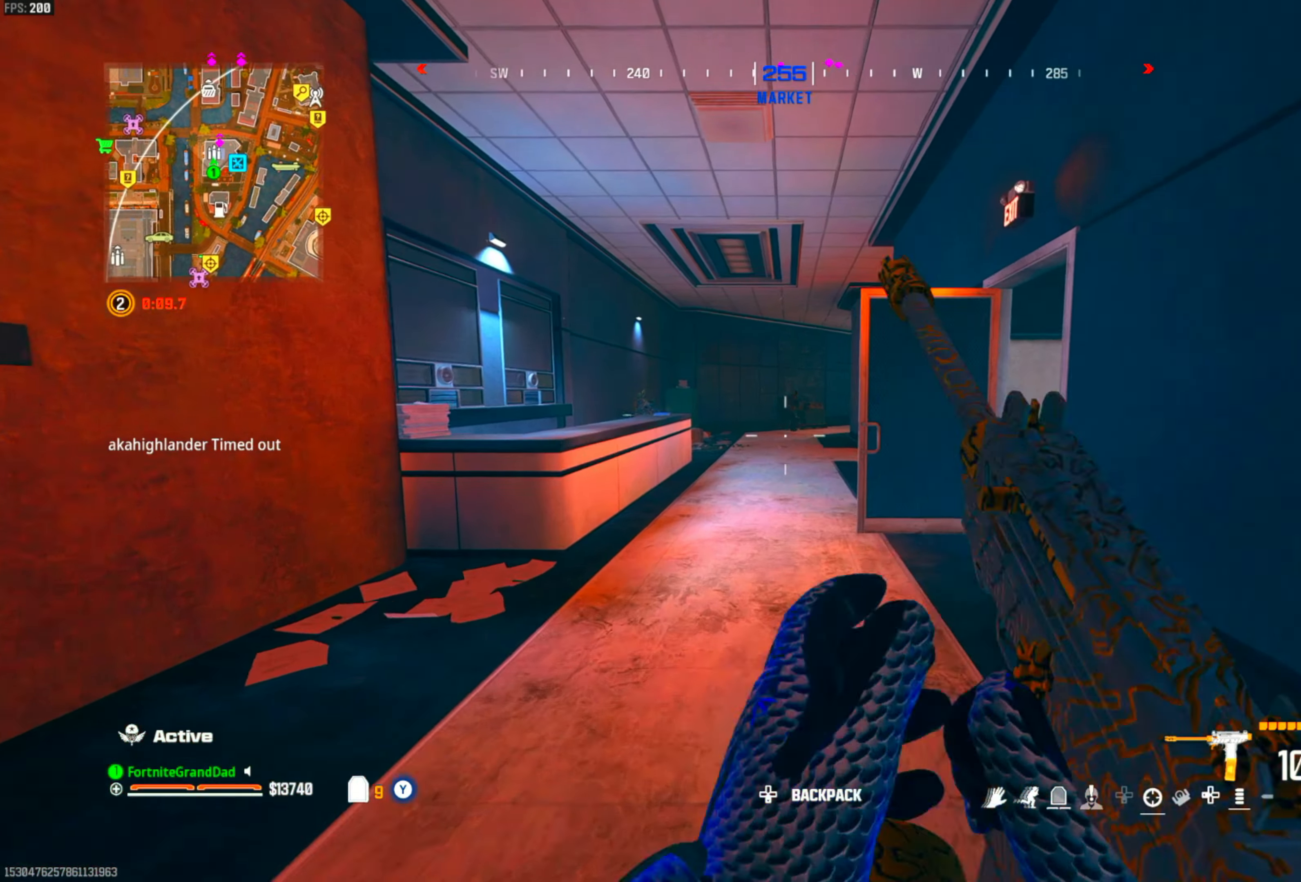
{"buttons": [], "left_stick": "up-left", "right_stick": "center", "events": [[150, "CIRCLE", "down"], [283, "CIRCLE", "up"], [317, "left_stick", "up-left"]]}
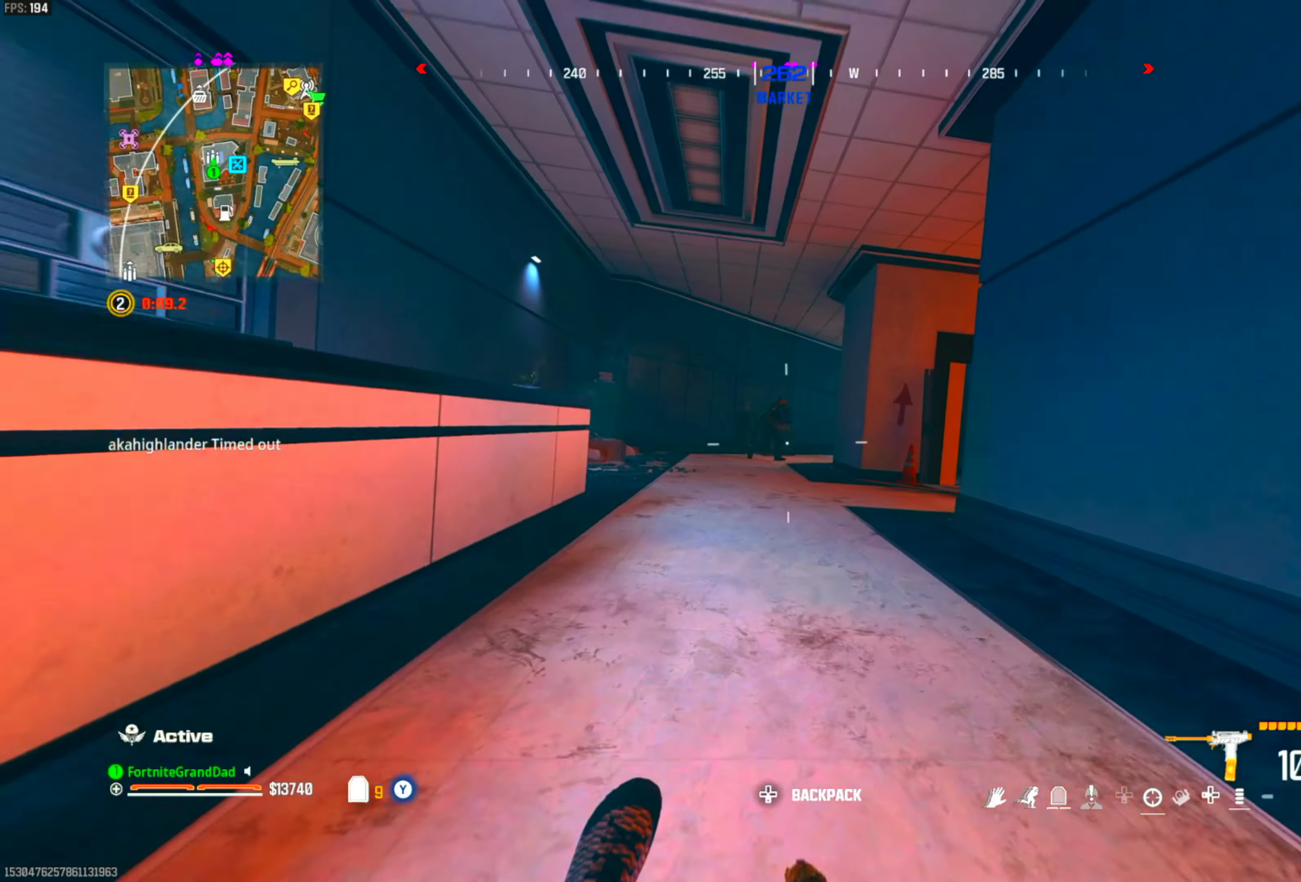
{"buttons": ["R2"], "left_stick": "up-left", "right_stick": "center", "events": [[133, "R2", "down"]]}
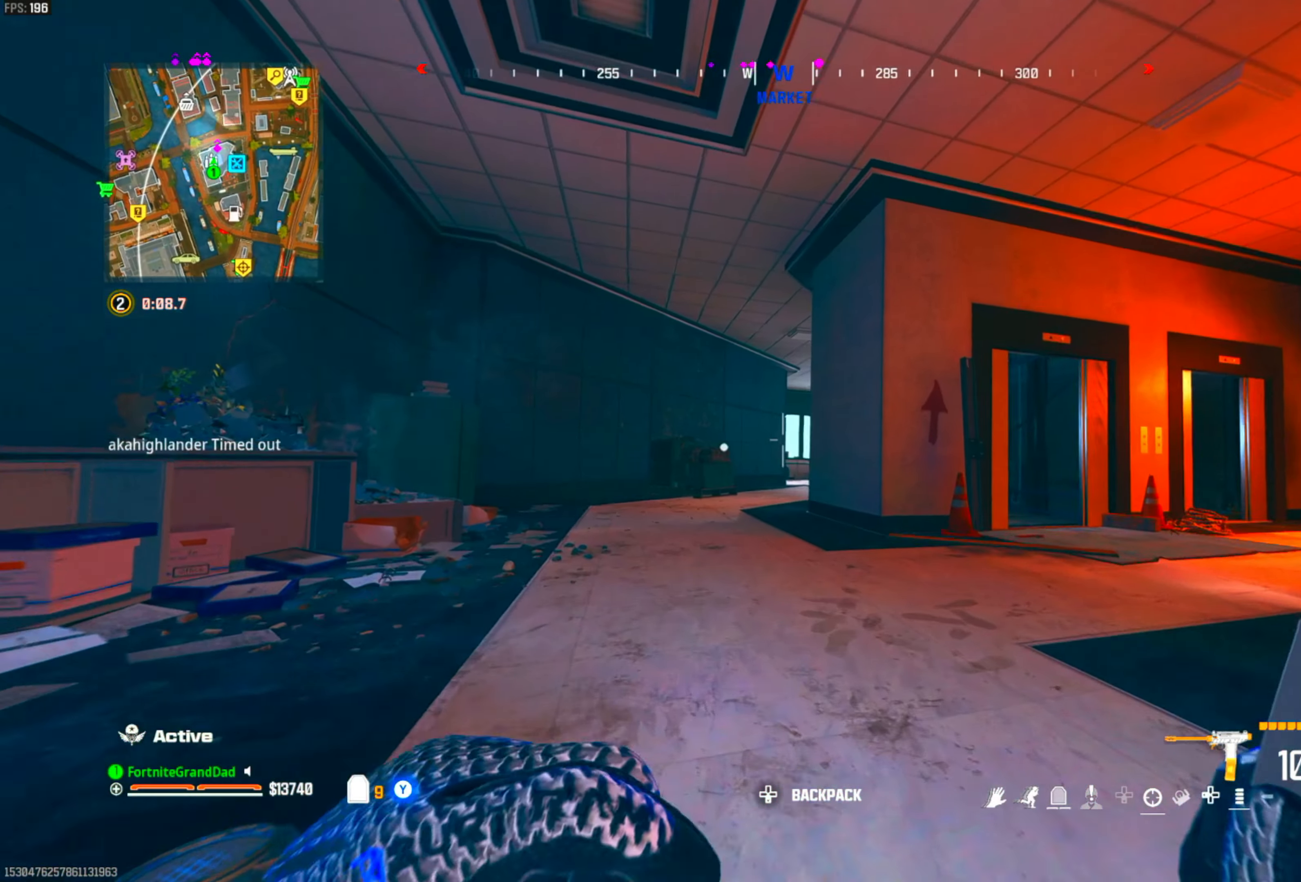
{"buttons": [], "left_stick": "up", "right_stick": "center", "events": [[167, "TRIANGLE", "down"], [233, "TRIANGLE", "up"], [250, "R2", "up"], [267, "CROSS", "down"], [333, "left_stick", "up"], [450, "CROSS", "up"]]}
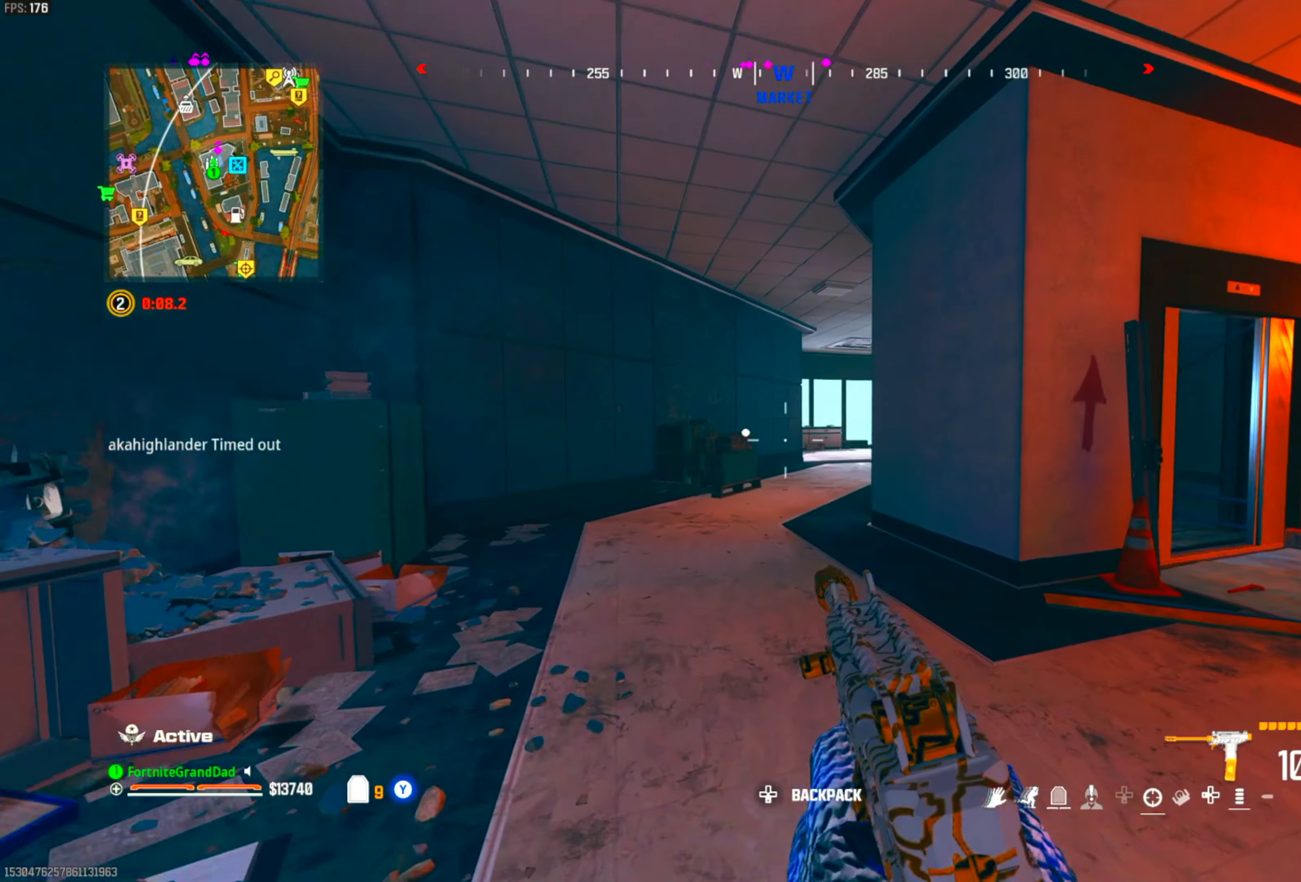
{"buttons": ["CIRCLE"], "left_stick": "up", "right_stick": "center", "events": [[67, "DPAD_LEFT", "down"], [200, "DPAD_LEFT", "up"], [250, "DPAD_LEFT", "down"], [383, "DPAD_LEFT", "up"], [450, "CIRCLE", "down"]]}
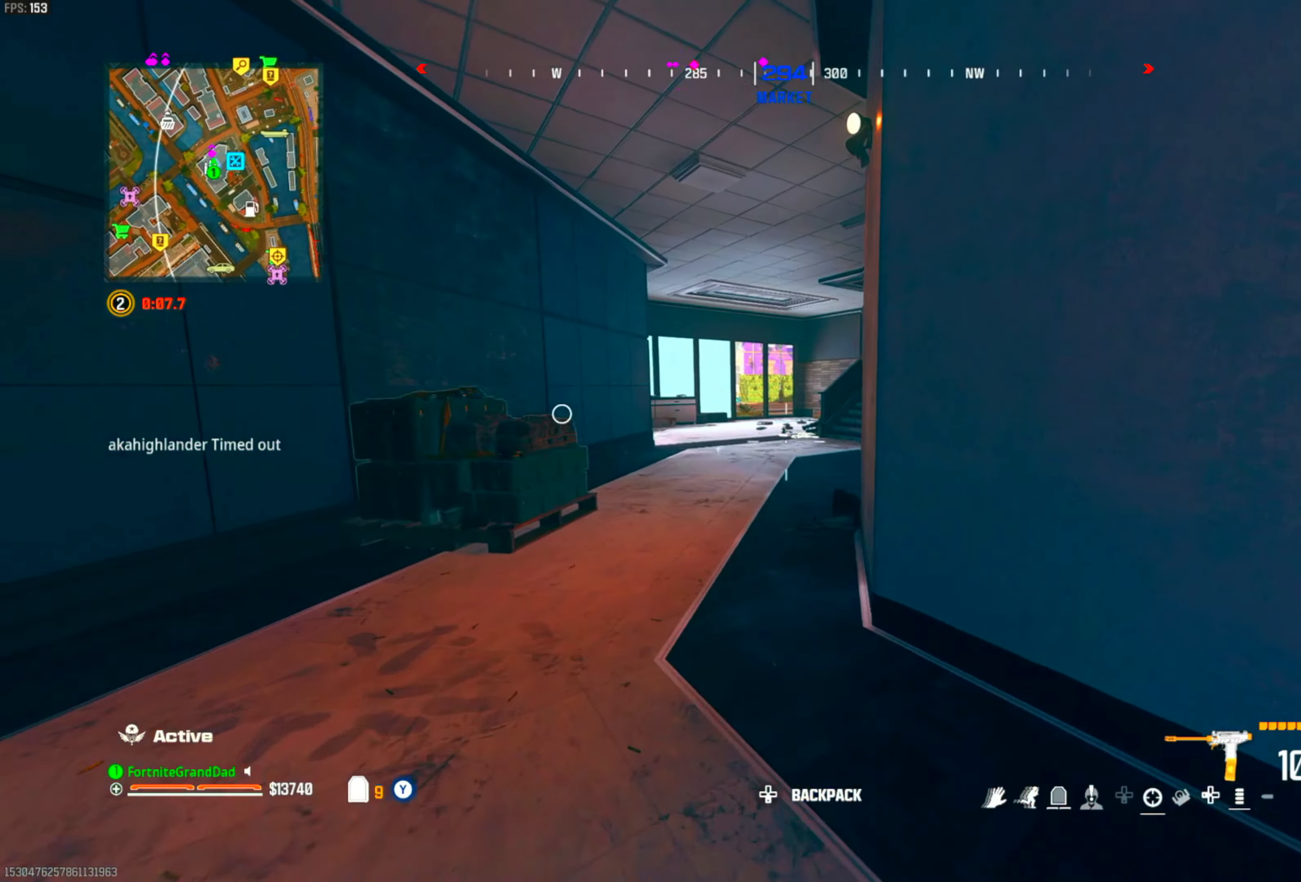
{"buttons": [], "left_stick": "up", "right_stick": "center", "events": [[83, "CIRCLE", "up"], [417, "CROSS", "down"], [500, "CROSS", "up"]]}
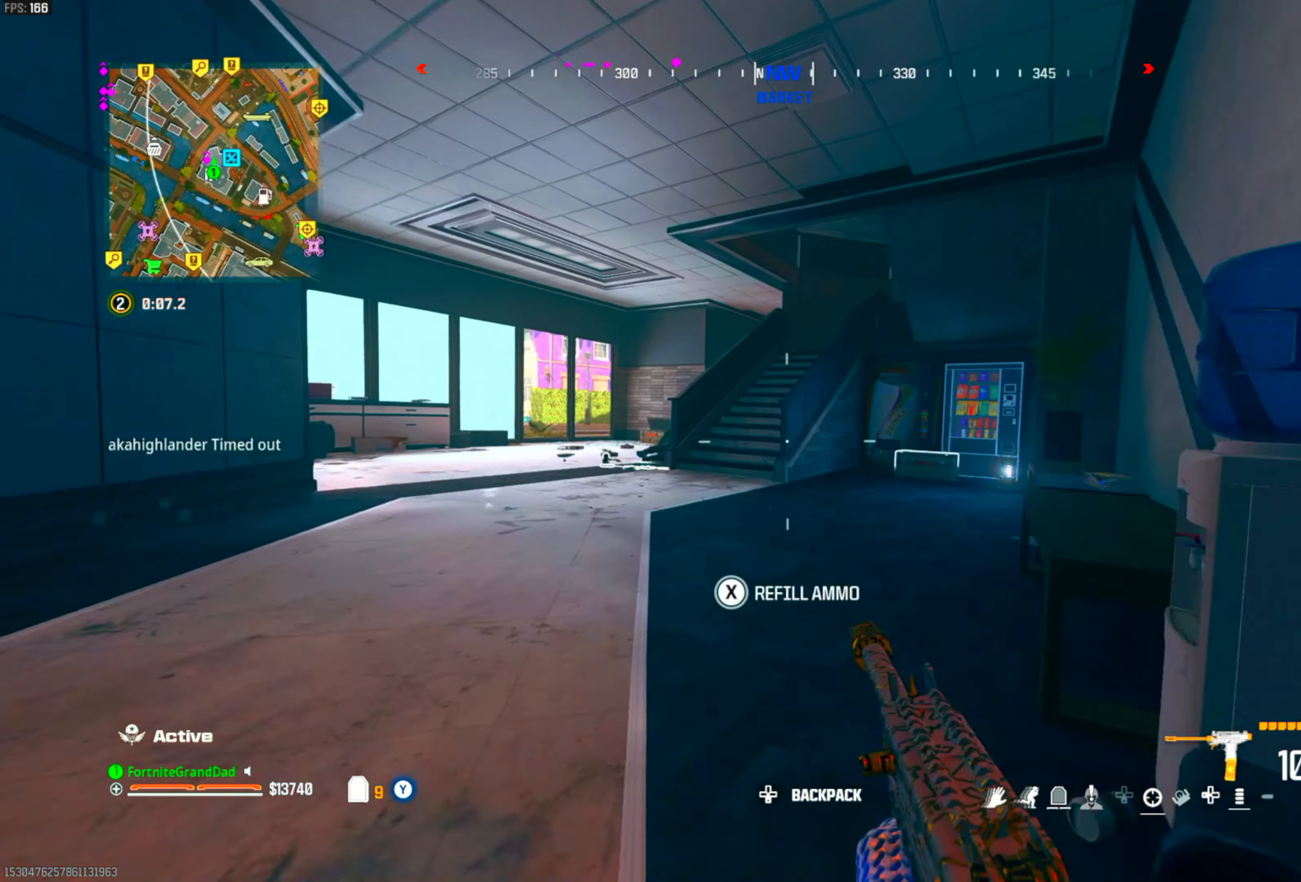
{"buttons": [], "left_stick": "up", "right_stick": "center", "events": [[133, "DPAD_LEFT", "down"], [300, "DPAD_LEFT", "up"], [350, "DPAD_LEFT", "down"], [467, "DPAD_LEFT", "up"]]}
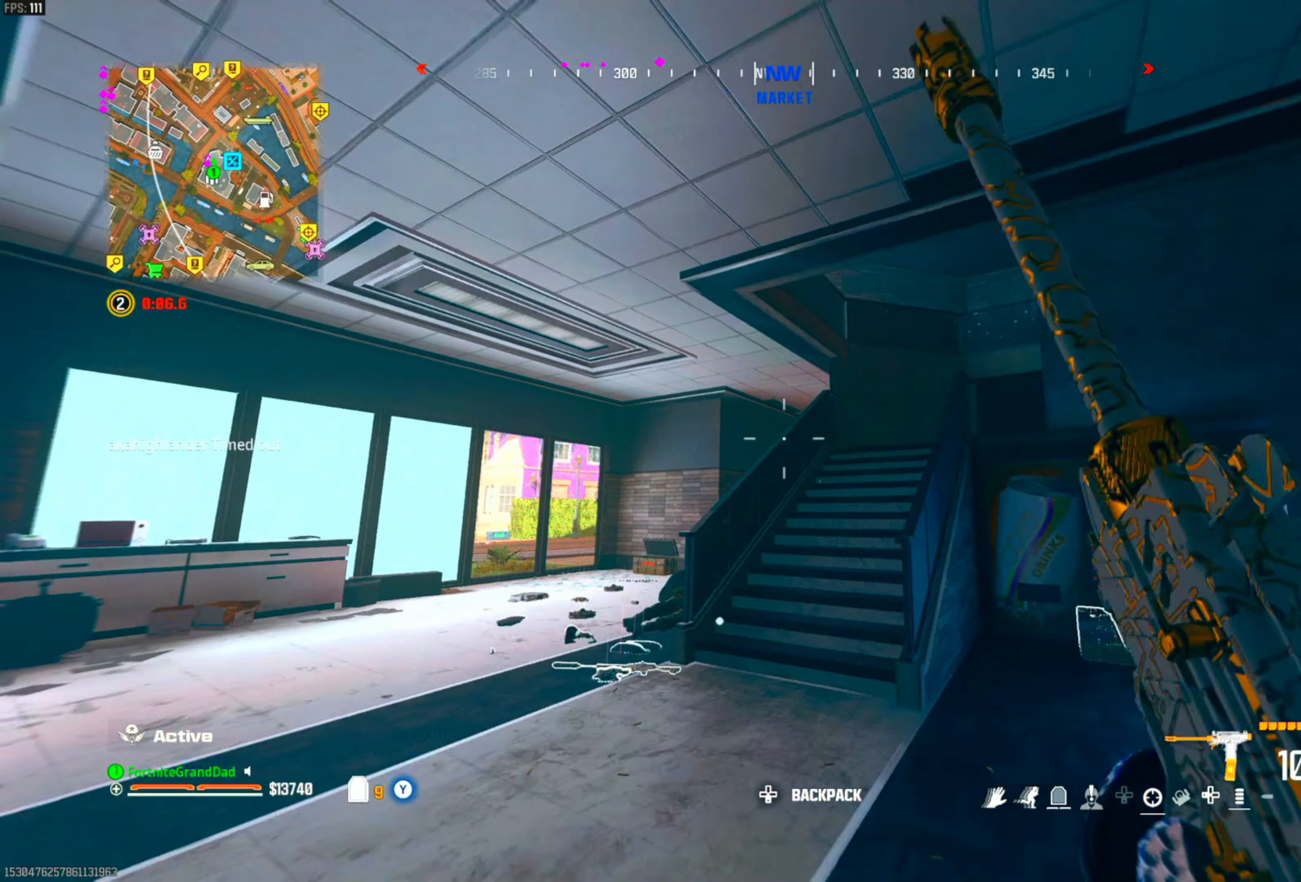
{"buttons": [], "left_stick": "up", "right_stick": "center", "events": [[83, "DPAD_LEFT", "down"], [217, "DPAD_LEFT", "up"]]}
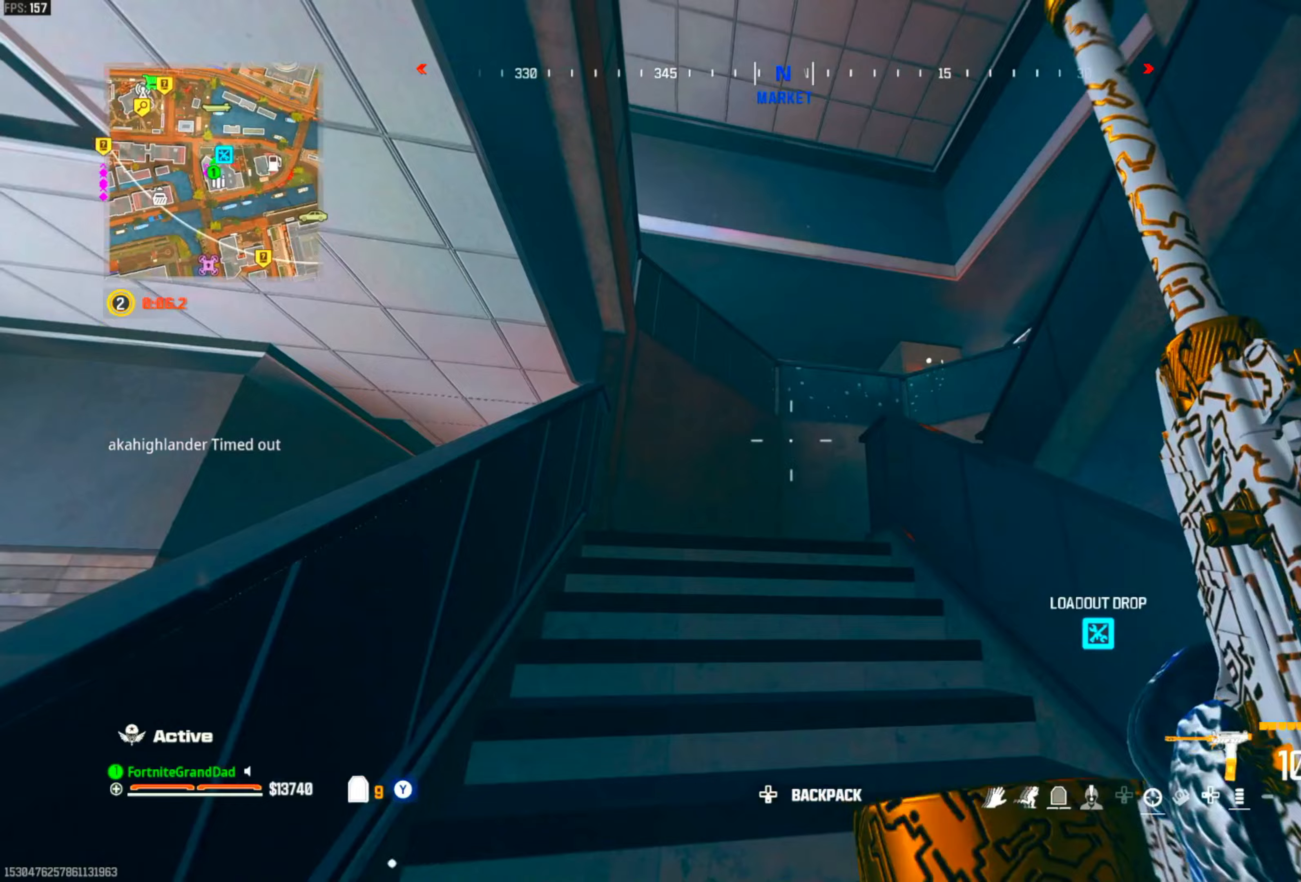
{"buttons": [], "left_stick": "down-left", "right_stick": "center", "events": [[67, "left_stick", "up-left"], [100, "CROSS", "down"], [100, "right_stick", "right"], [183, "left_stick", "left"], [200, "right_stick", "center"], [233, "CROSS", "up"], [383, "left_stick", "down-left"]]}